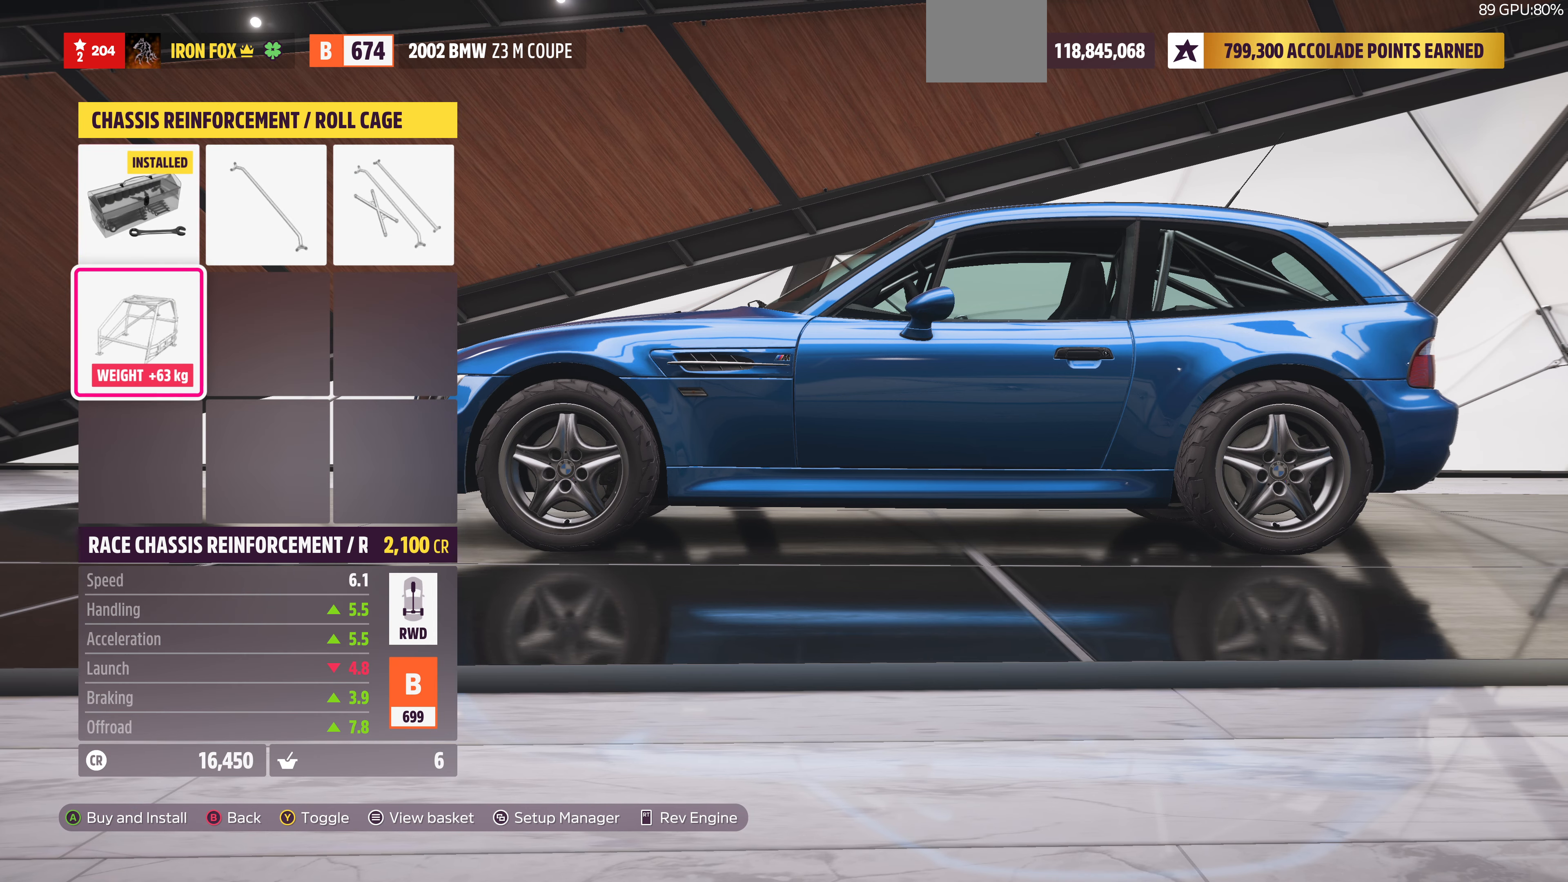
Gameplay with a controller (PlayStation layout); each line is a JSON object with the inputs held at the frame after it (dt_ms = milliseconds from this image to that frame). "events" lists button and stick changes between this image and that frame as [ms after this image, input, new state], when the widget could be followed in between. Not read: R1.
{"dt_ms": 500, "buttons": [], "left_stick": "center", "right_stick": "center", "events": [[300, "DPAD_UP", "down"], [367, "DPAD_UP", "up"]]}
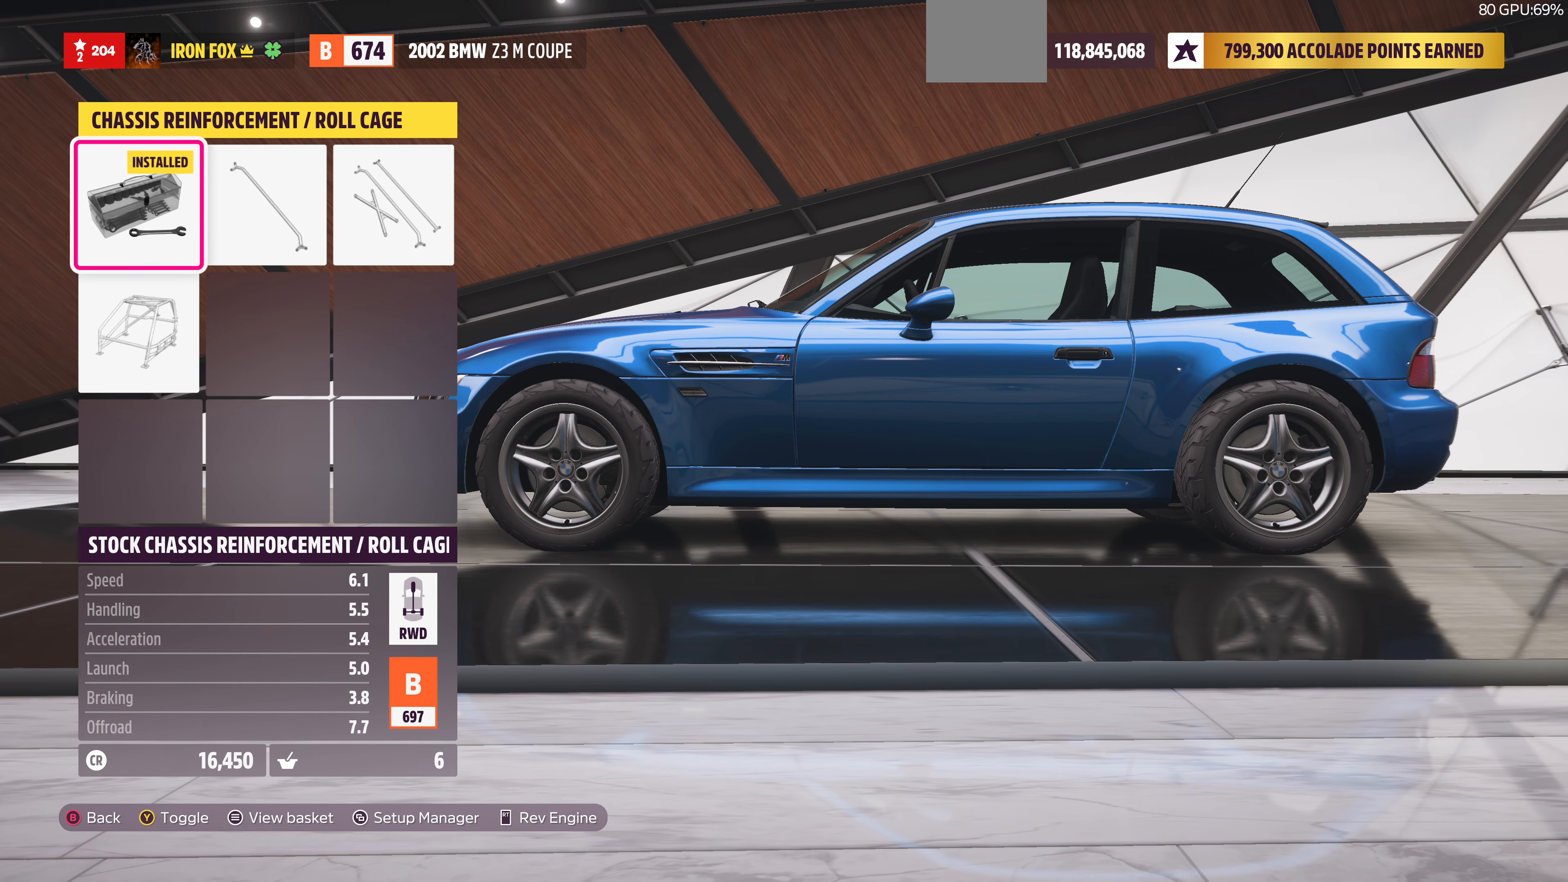
{"dt_ms": 500, "buttons": [], "left_stick": "center", "right_stick": "center", "events": [[34, "DPAD_RIGHT", "down"], [134, "DPAD_RIGHT", "up"], [334, "DPAD_RIGHT", "down"], [400, "DPAD_RIGHT", "up"]]}
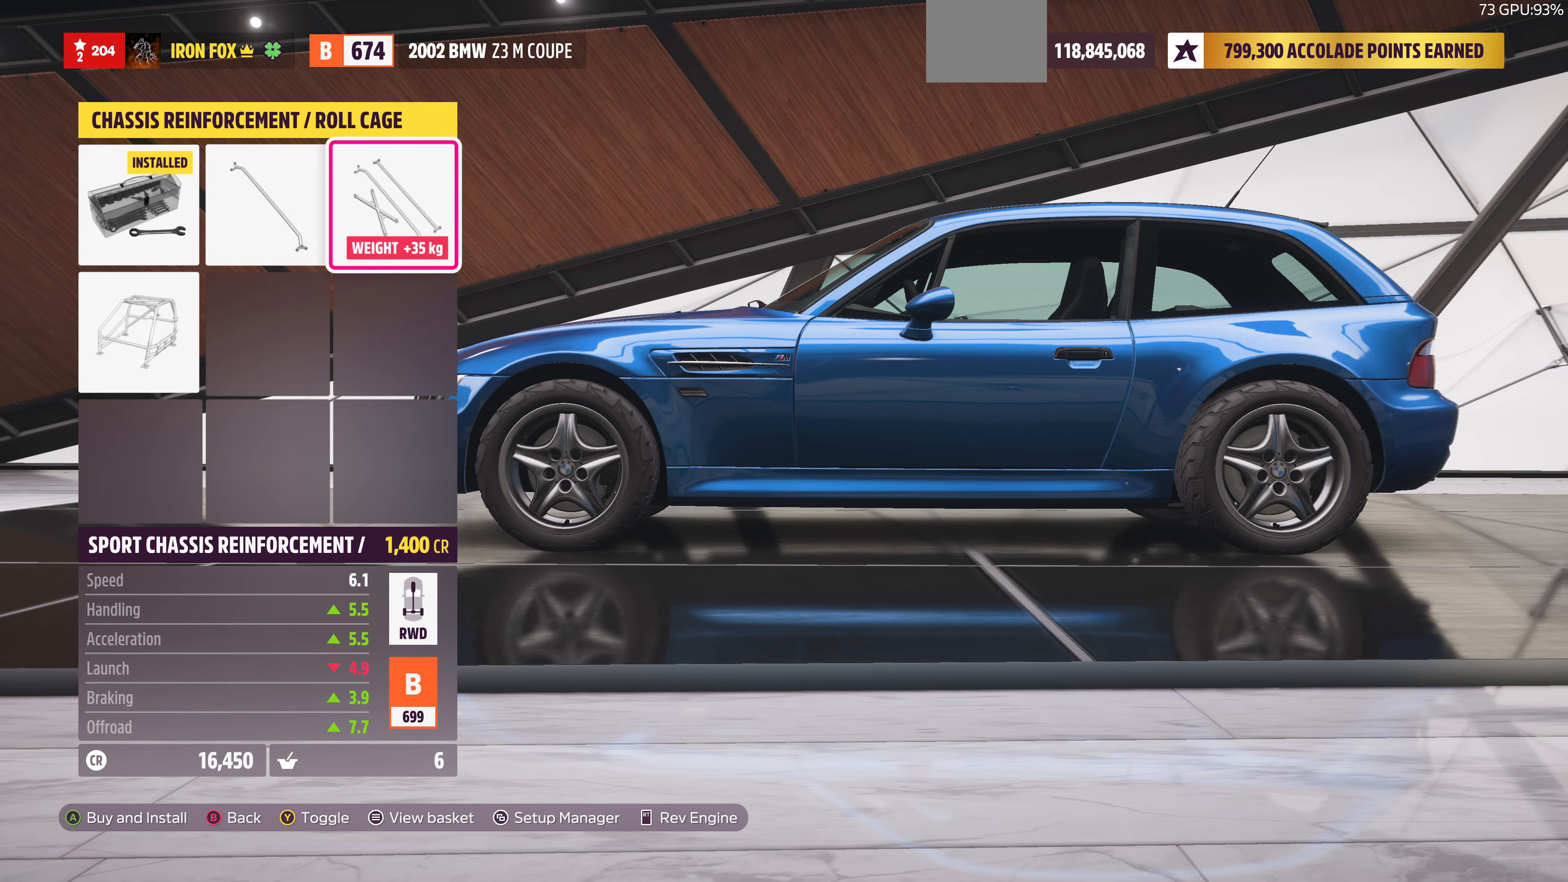
{"dt_ms": 500, "buttons": [], "left_stick": "center", "right_stick": "center", "events": [[200, "DPAD_DOWN", "down"], [267, "DPAD_DOWN", "up"]]}
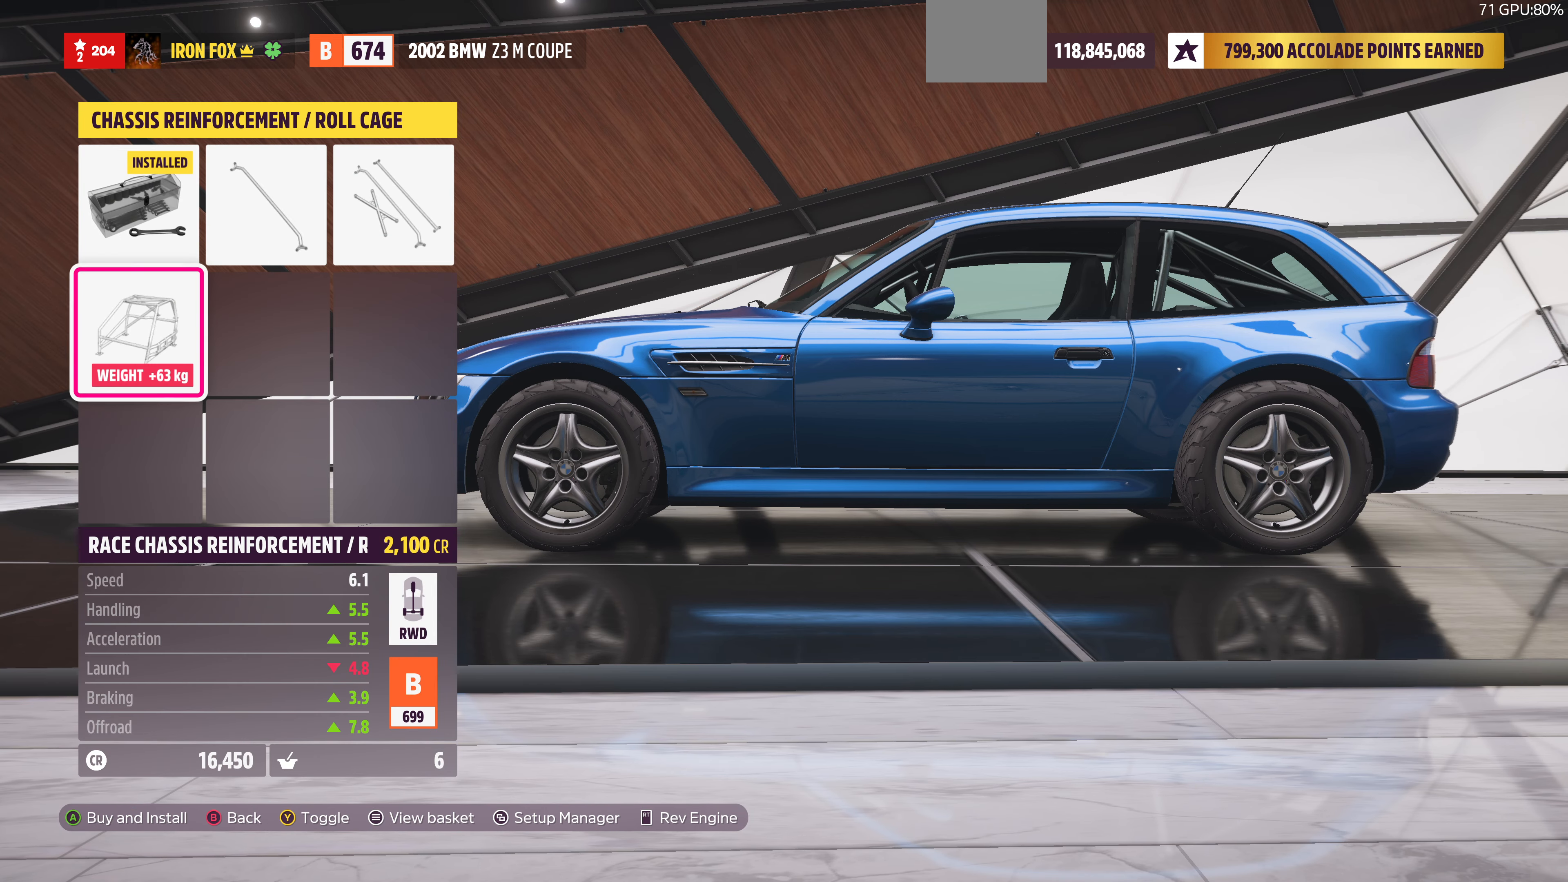
{"dt_ms": 500, "buttons": [], "left_stick": "center", "right_stick": "center", "events": [[167, "DPAD_UP", "down"], [234, "DPAD_UP", "up"]]}
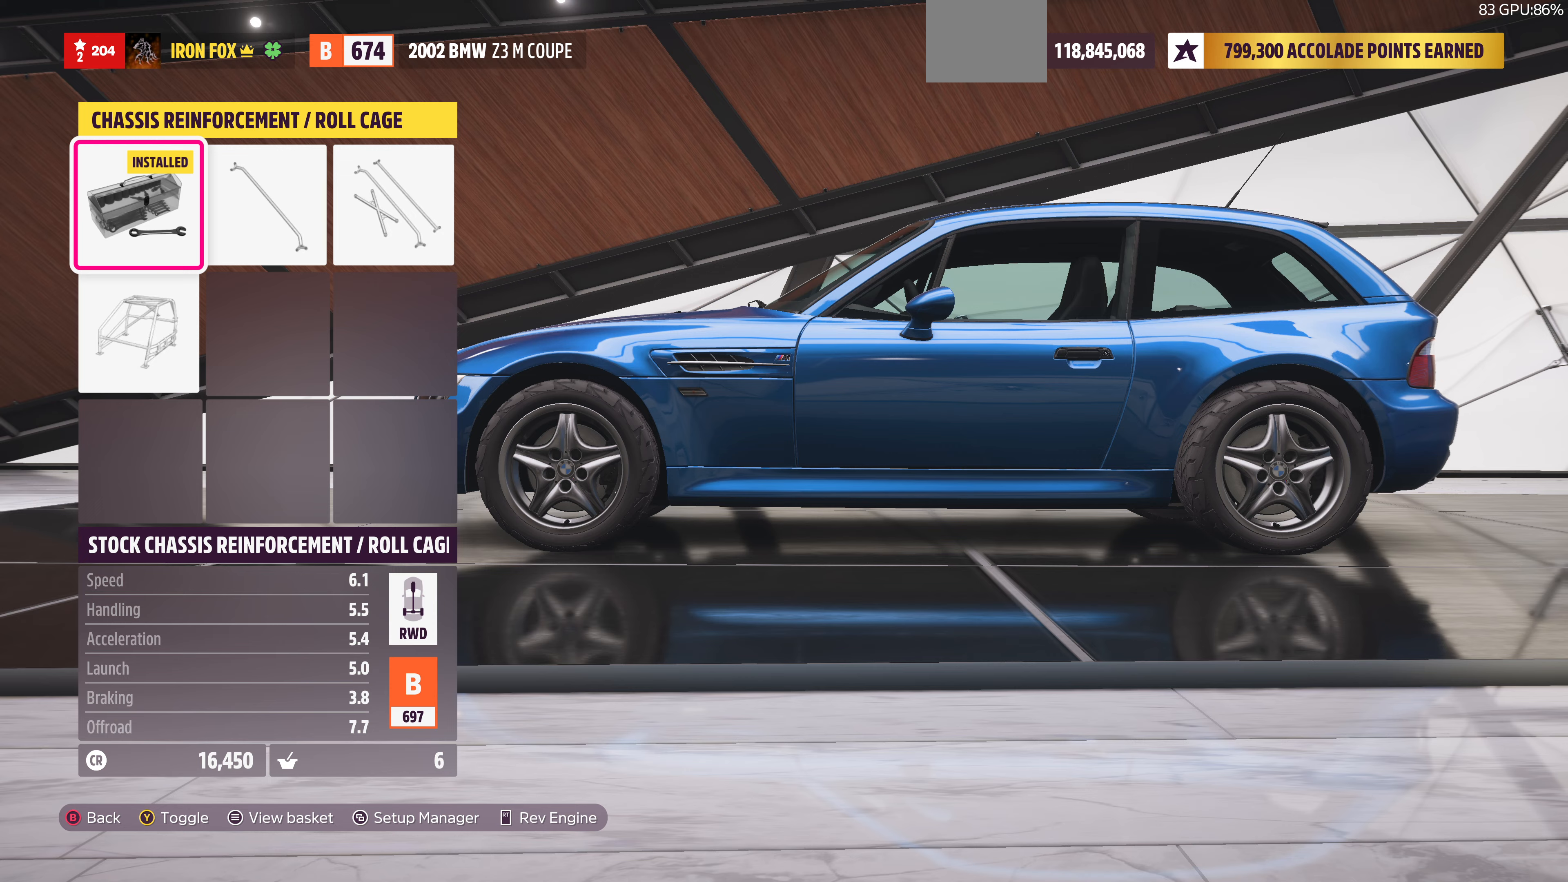
{"dt_ms": 500, "buttons": [], "left_stick": "center", "right_stick": "center", "events": [[67, "DPAD_DOWN", "down"], [167, "DPAD_DOWN", "up"], [433, "DPAD_UP", "down"], [500, "DPAD_UP", "up"]]}
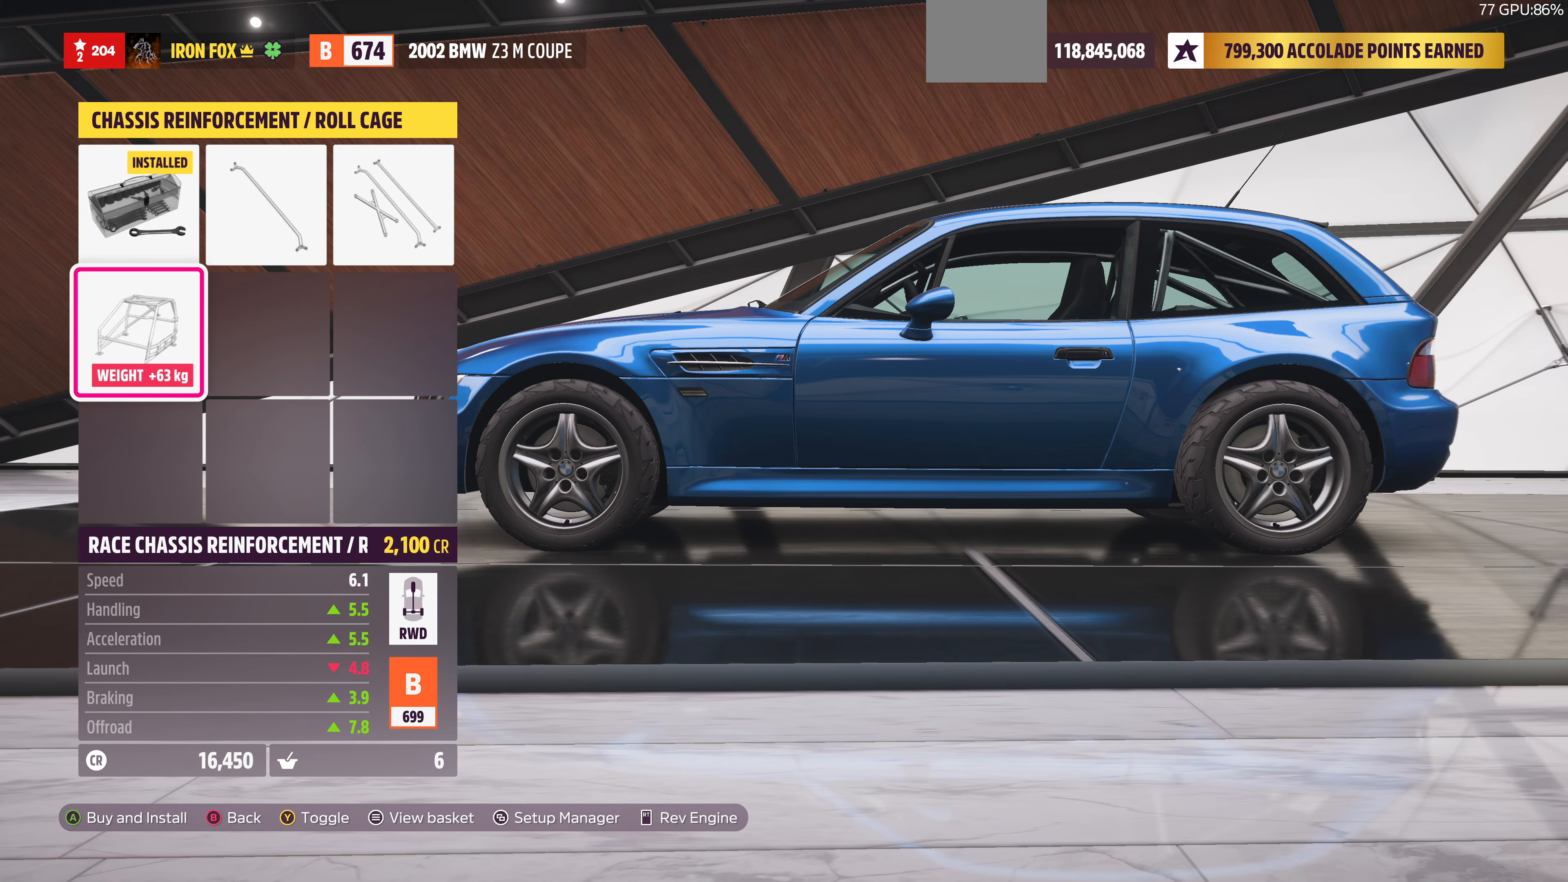
{"dt_ms": 500, "buttons": [], "left_stick": "center", "right_stick": "center", "events": [[400, "DPAD_DOWN", "down"], [500, "DPAD_DOWN", "up"]]}
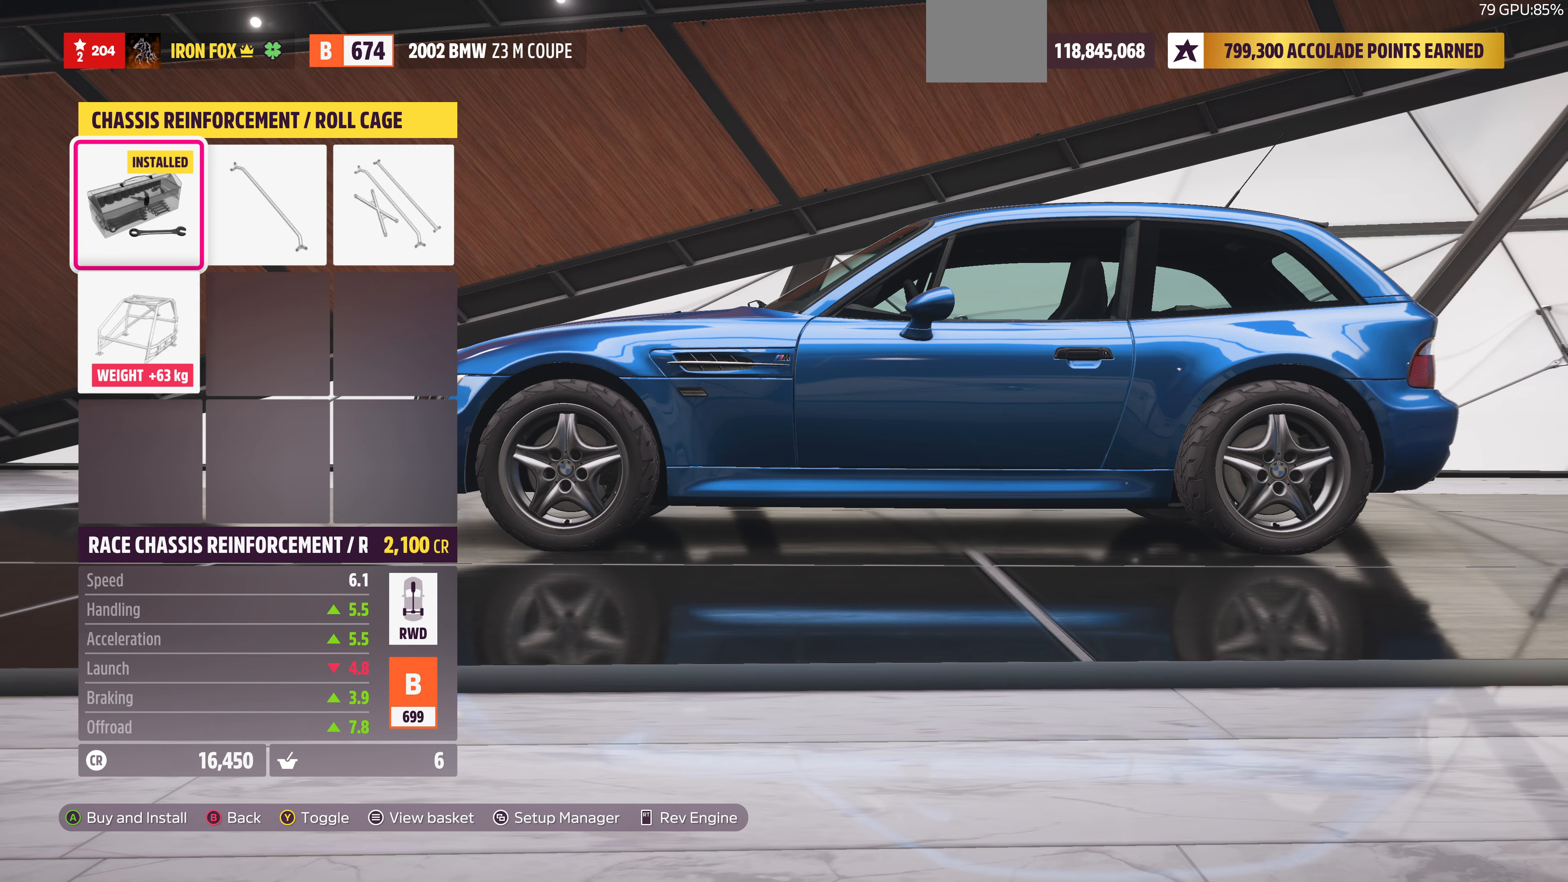
{"dt_ms": 500, "buttons": ["CROSS"], "left_stick": "center", "right_stick": "center", "events": [[367, "CROSS", "down"]]}
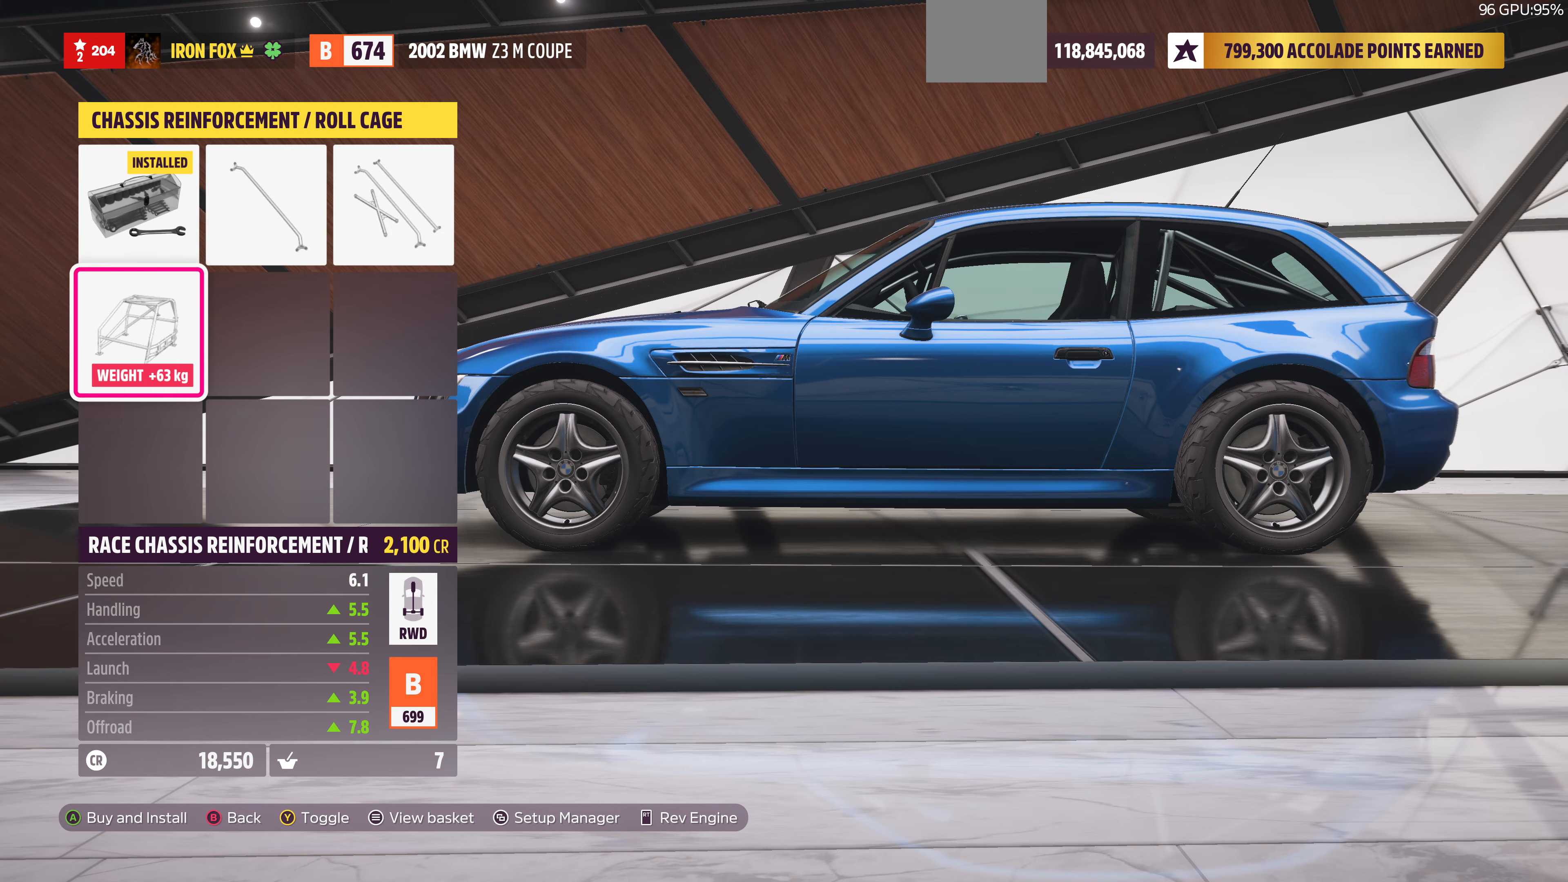
{"dt_ms": 500, "buttons": [], "left_stick": "center", "right_stick": "center", "events": [[33, "CROSS", "up"]]}
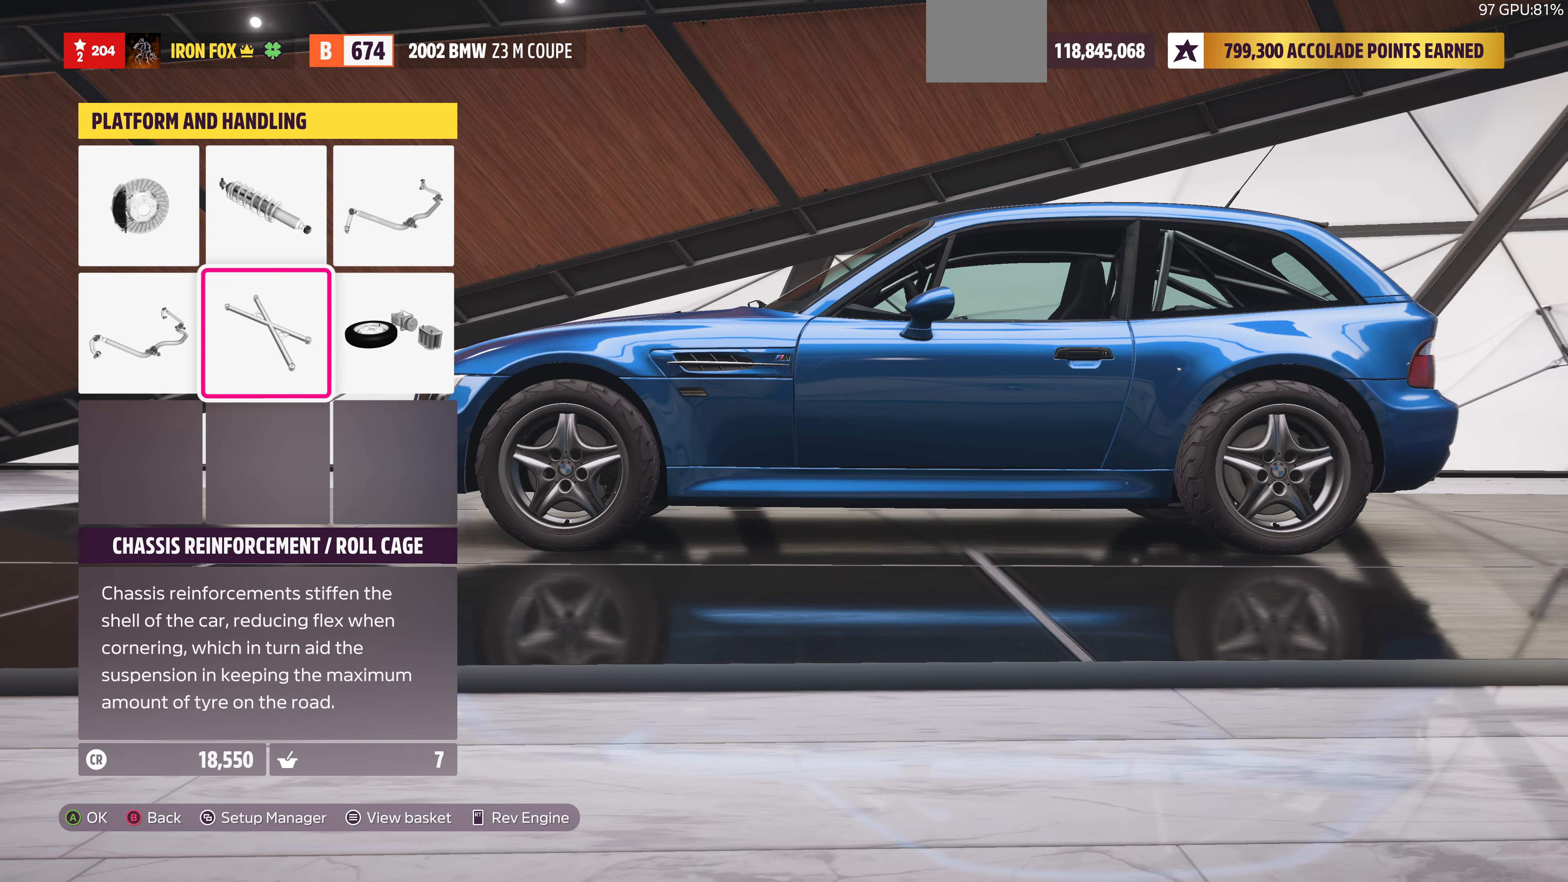
{"dt_ms": 500, "buttons": [], "left_stick": "center", "right_stick": "center", "events": [[33, "CIRCLE", "down"], [133, "CIRCLE", "up"]]}
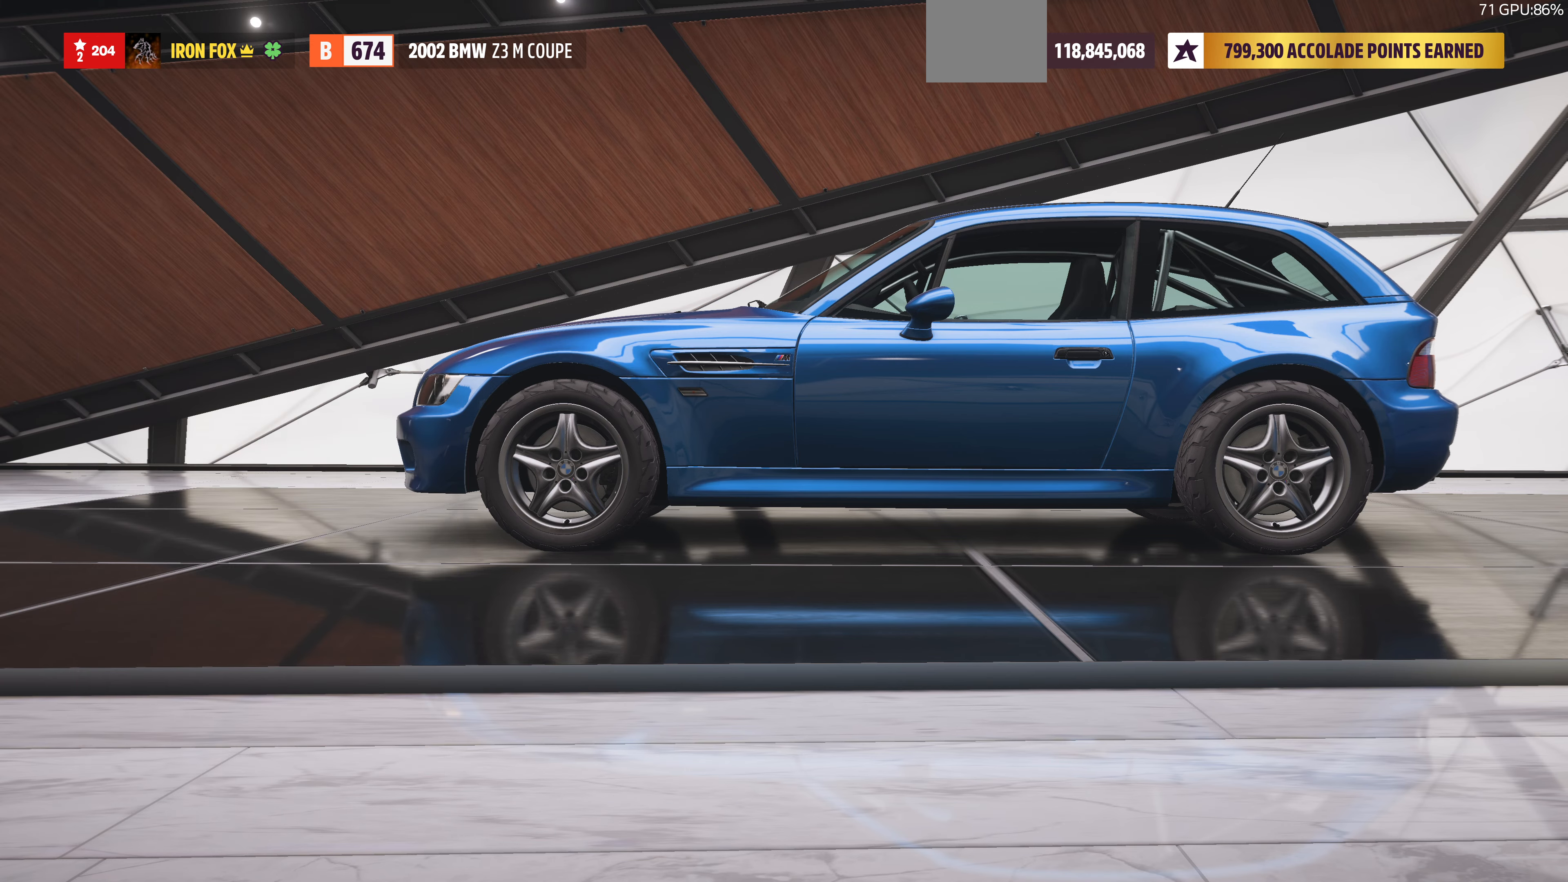
{"dt_ms": 500, "buttons": ["DPAD_RIGHT"], "left_stick": "center", "right_stick": "center", "events": [[467, "DPAD_RIGHT", "down"]]}
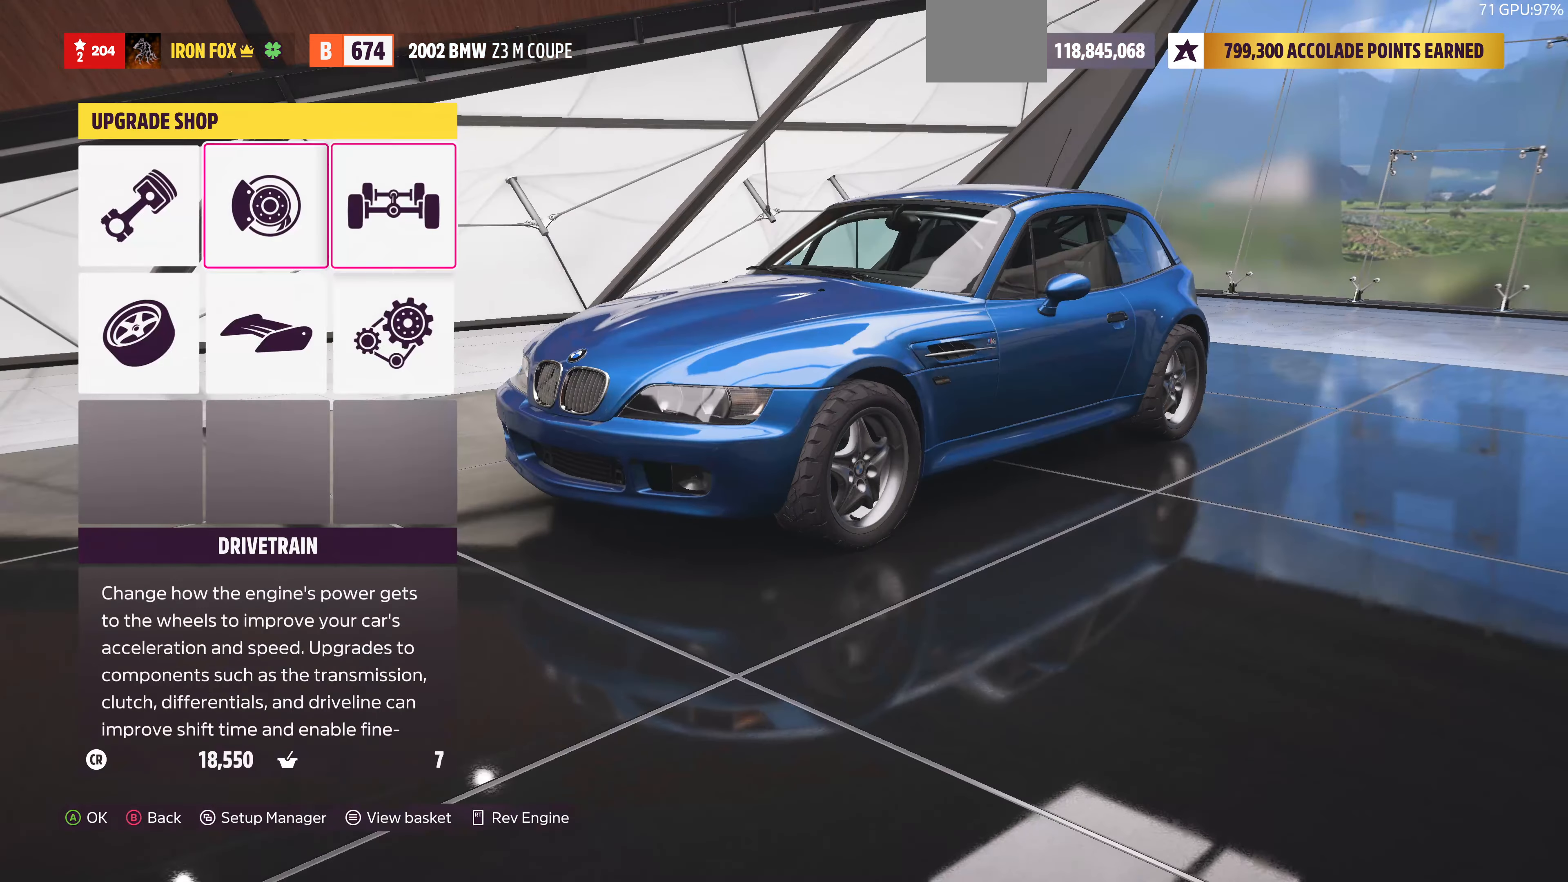
{"dt_ms": 500, "buttons": [], "left_stick": "center", "right_stick": "center", "events": [[67, "DPAD_RIGHT", "up"], [167, "CROSS", "down"], [300, "CROSS", "up"]]}
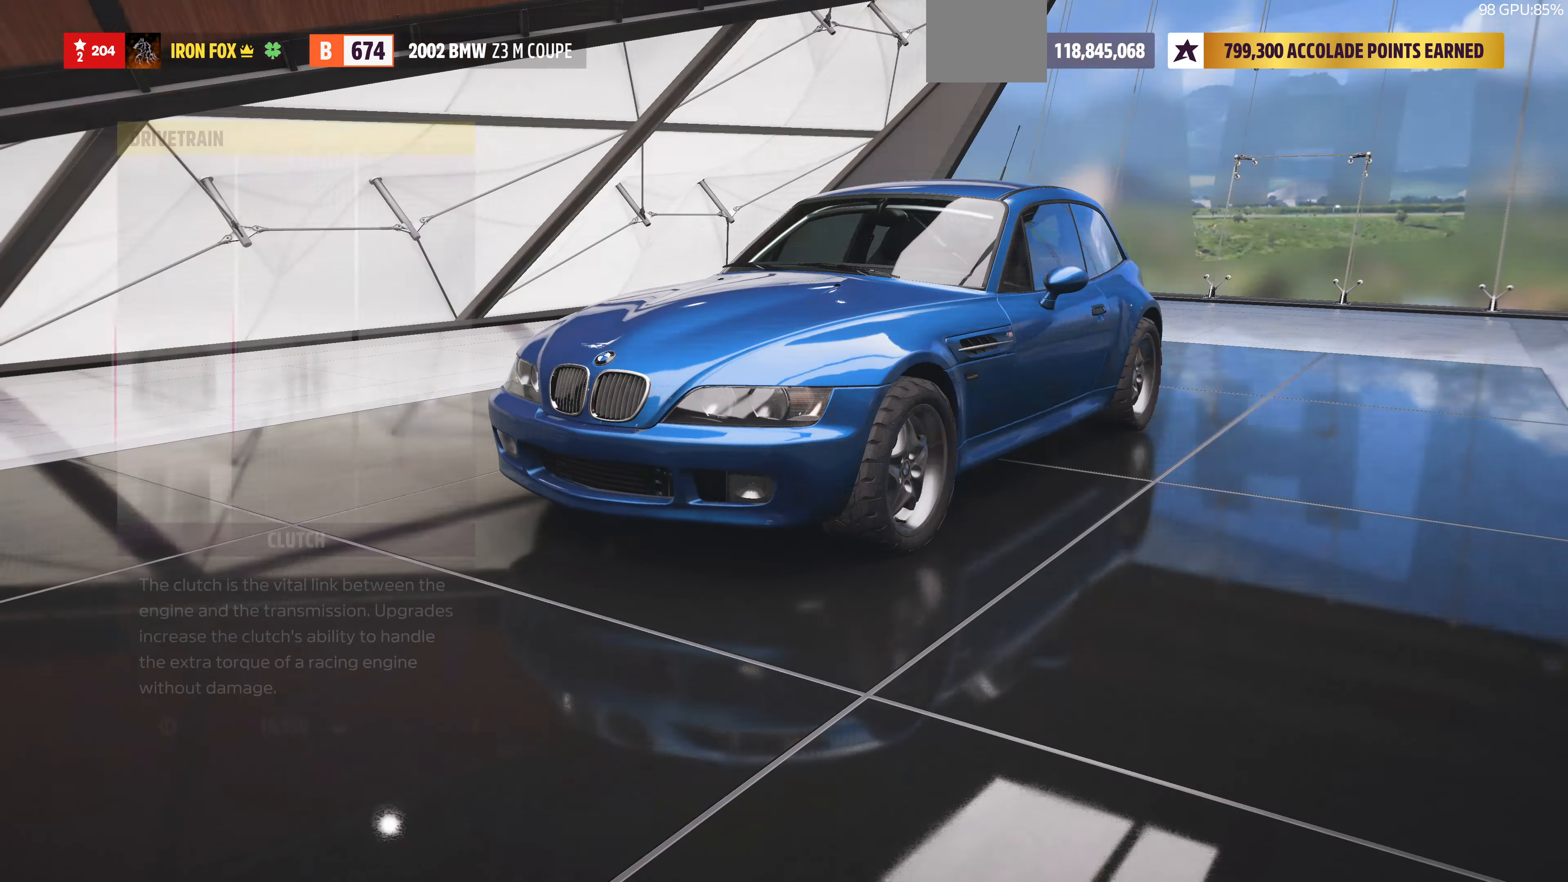
{"dt_ms": 500, "buttons": ["DPAD_RIGHT"], "left_stick": "center", "right_stick": "center", "events": [[467, "DPAD_RIGHT", "down"]]}
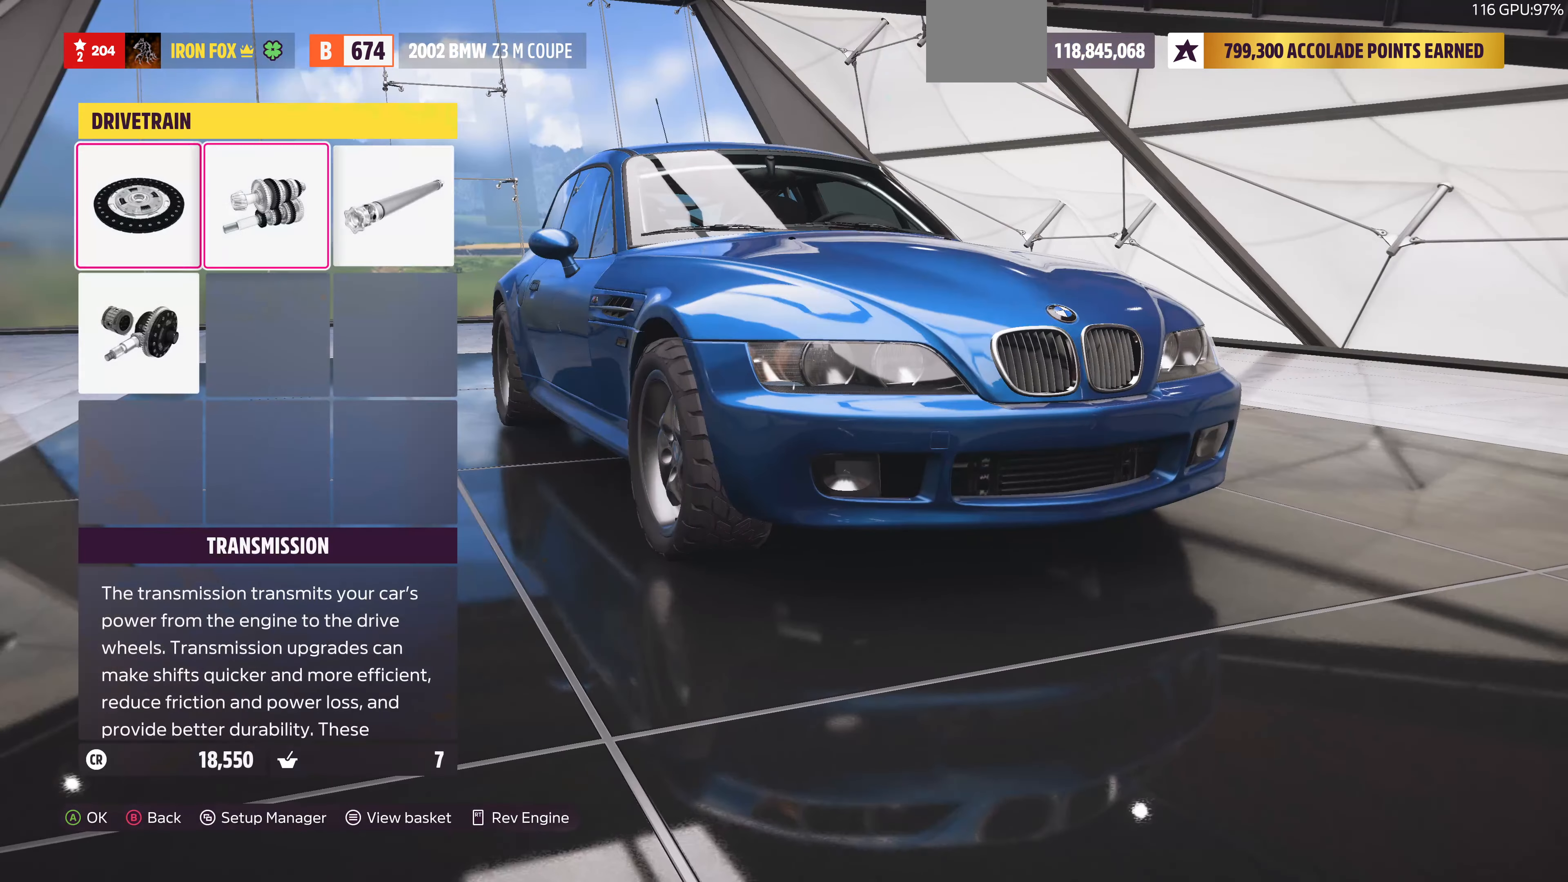
{"dt_ms": 500, "buttons": [], "left_stick": "center", "right_stick": "center", "events": [[33, "CROSS", "down"], [33, "DPAD_RIGHT", "up"], [167, "CROSS", "up"]]}
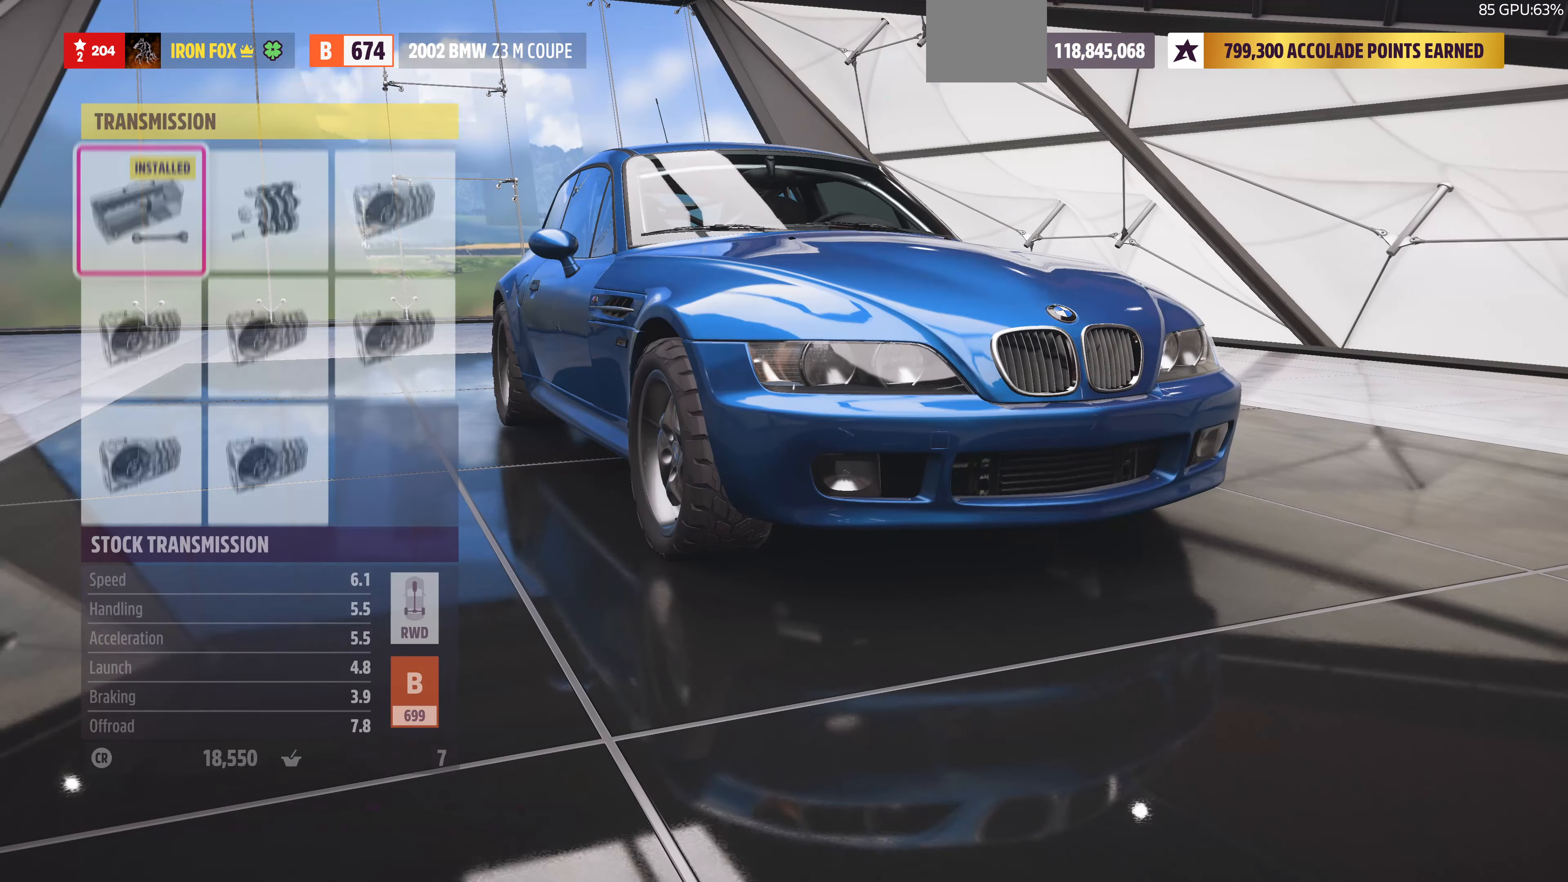
{"dt_ms": 500, "buttons": [], "left_stick": "center", "right_stick": "center", "events": [[267, "DPAD_RIGHT", "down"], [367, "DPAD_RIGHT", "up"]]}
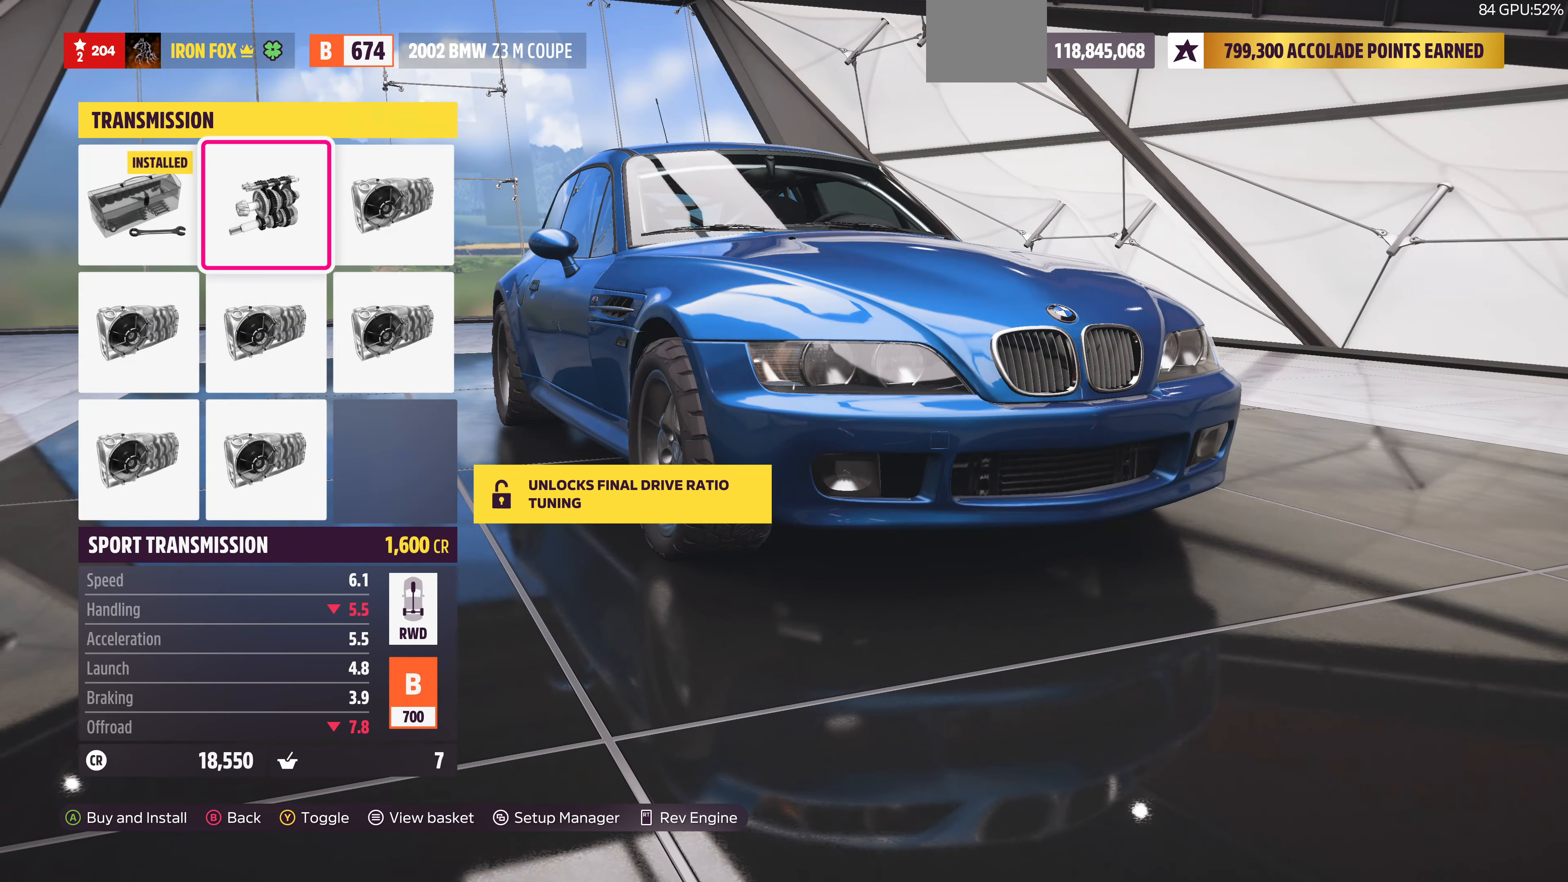
{"dt_ms": 1000, "buttons": ["DPAD_LEFT"], "left_stick": "center", "right_stick": "center"}
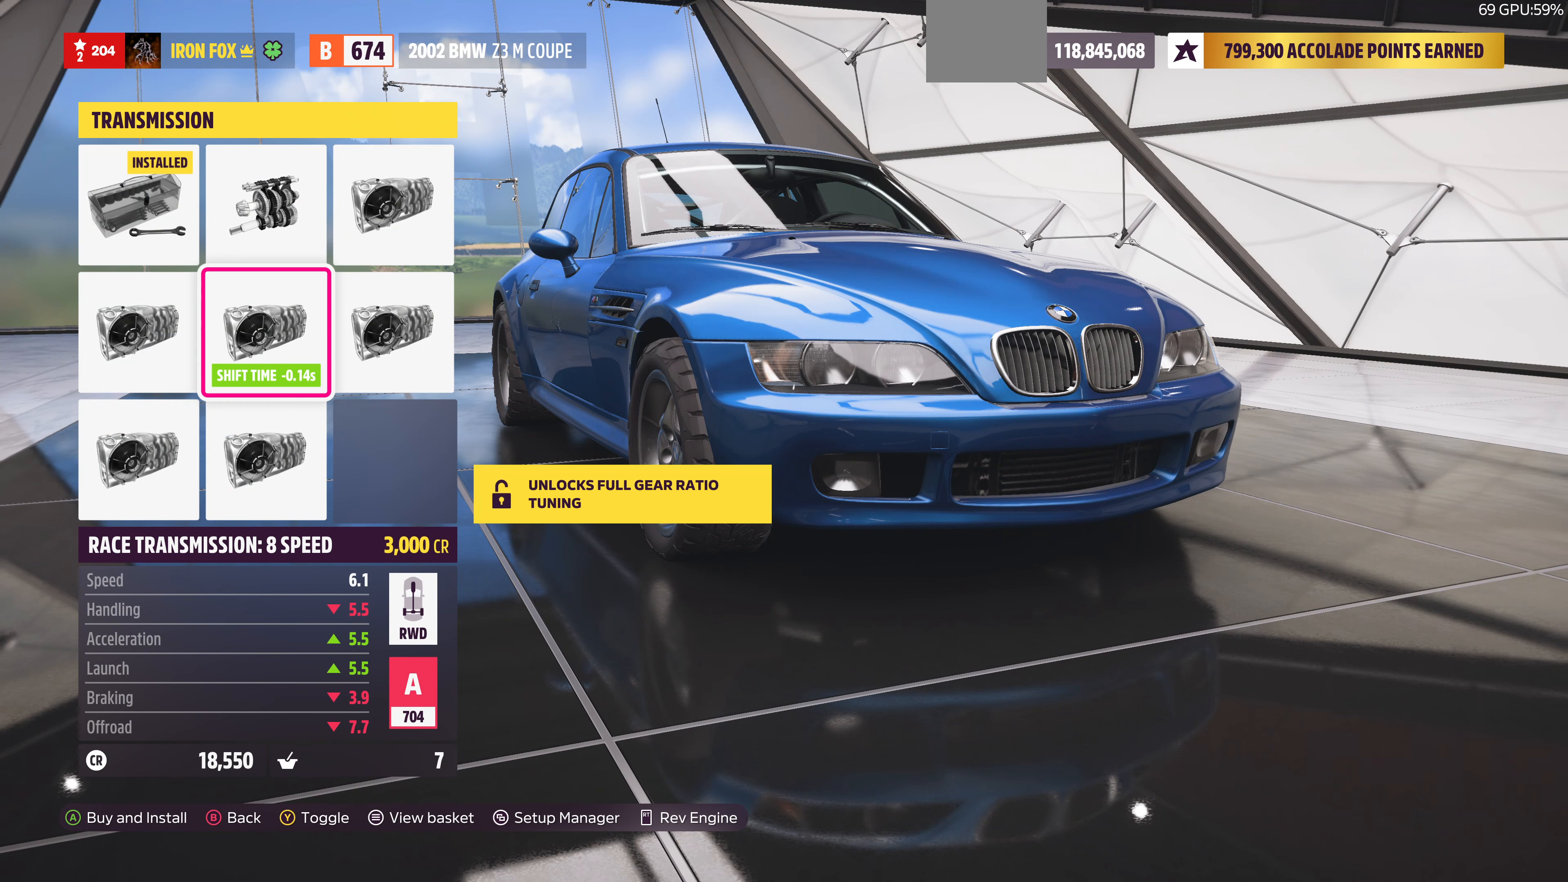
{"dt_ms": 500, "buttons": [], "left_stick": "center", "right_stick": "center", "events": [[66, "DPAD_LEFT", "up"], [200, "DPAD_DOWN", "down"], [300, "DPAD_DOWN", "up"]]}
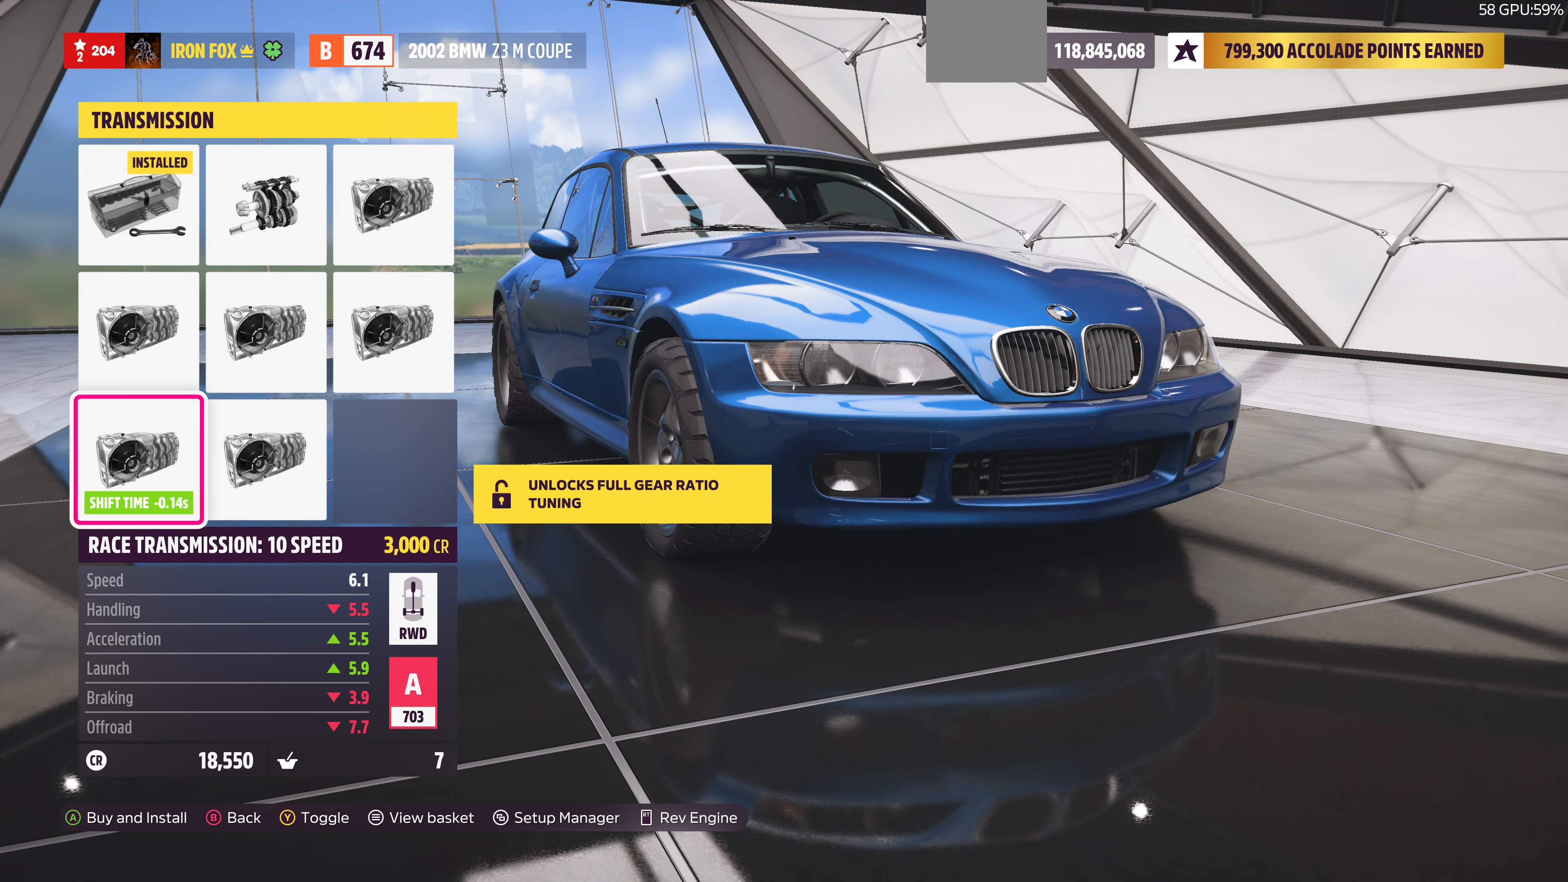
{"dt_ms": 500, "buttons": [], "left_stick": "center", "right_stick": "center", "events": [[133, "DPAD_RIGHT", "down"], [233, "DPAD_RIGHT", "up"]]}
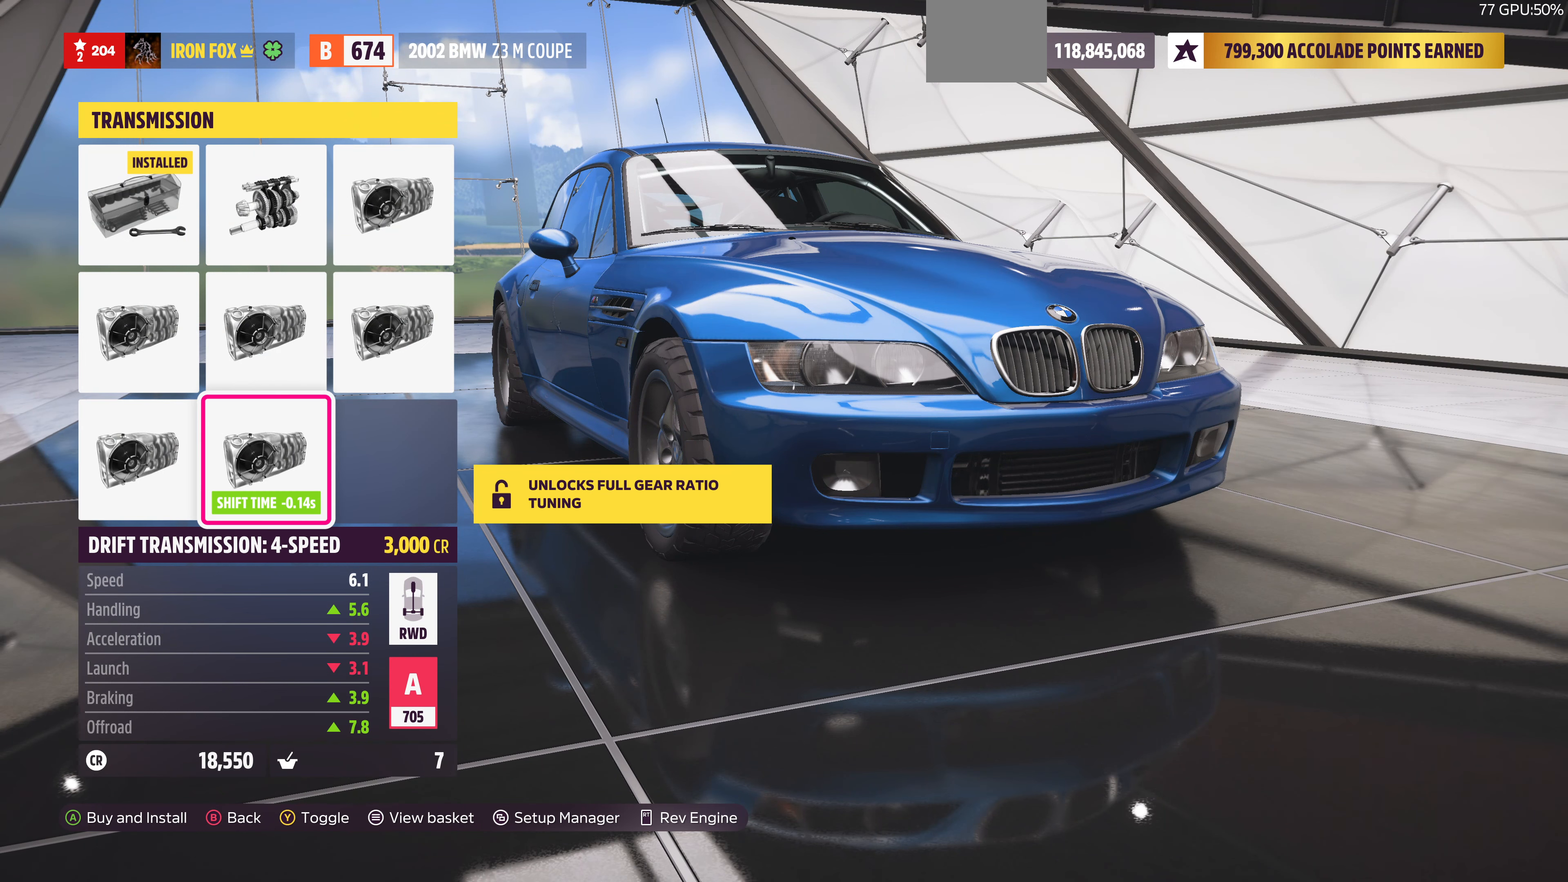
{"dt_ms": 500, "buttons": [], "left_stick": "center", "right_stick": "center", "events": []}
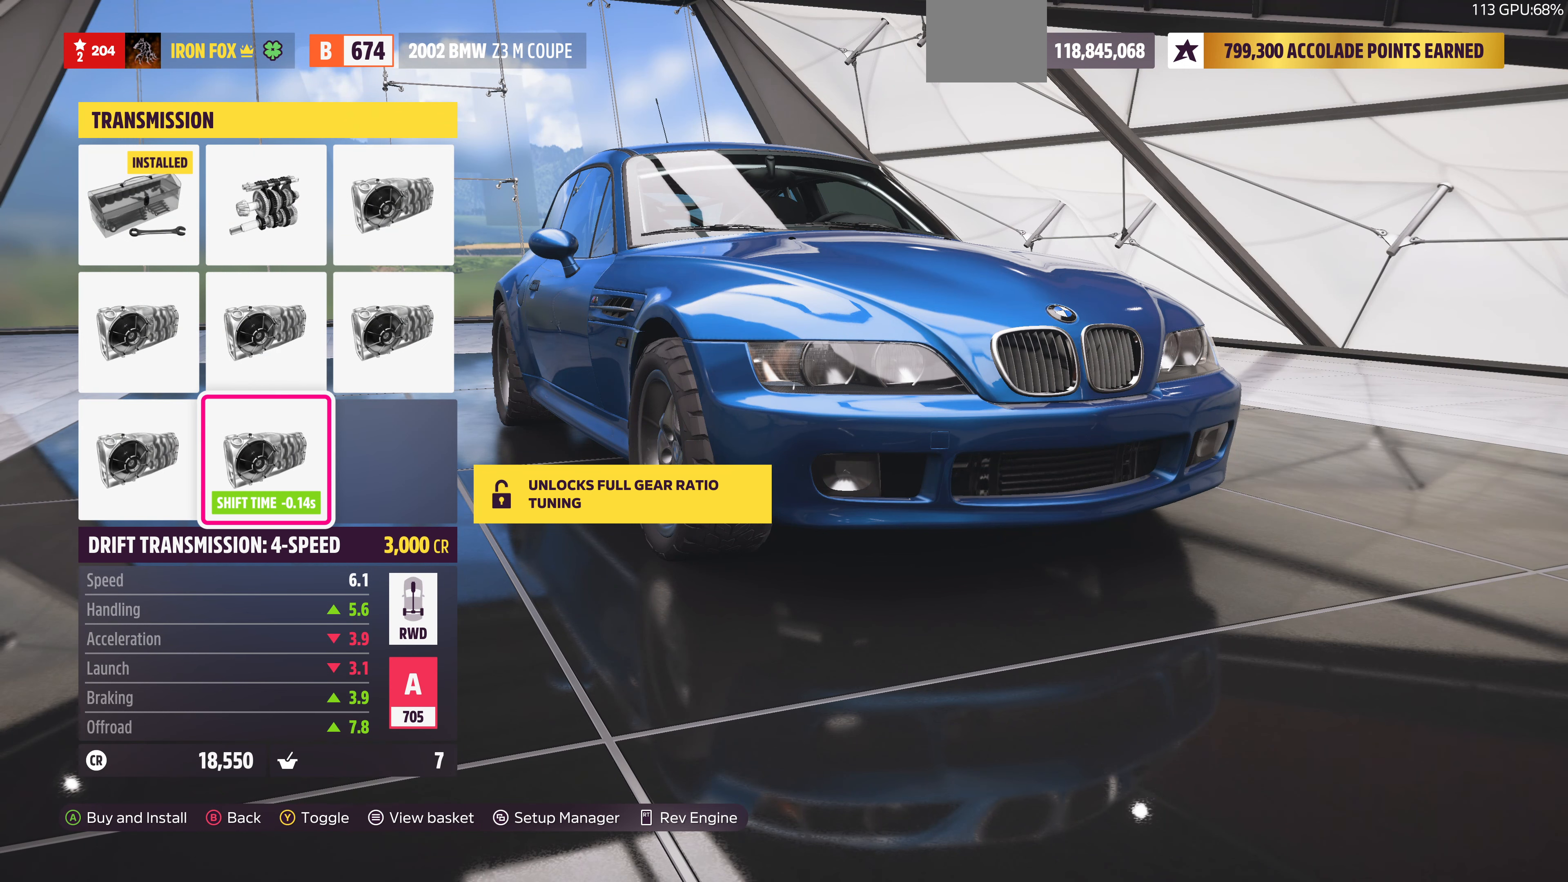
{"dt_ms": 500, "buttons": [], "left_stick": "center", "right_stick": "center", "events": [[300, "DPAD_LEFT", "down"], [400, "DPAD_LEFT", "up"]]}
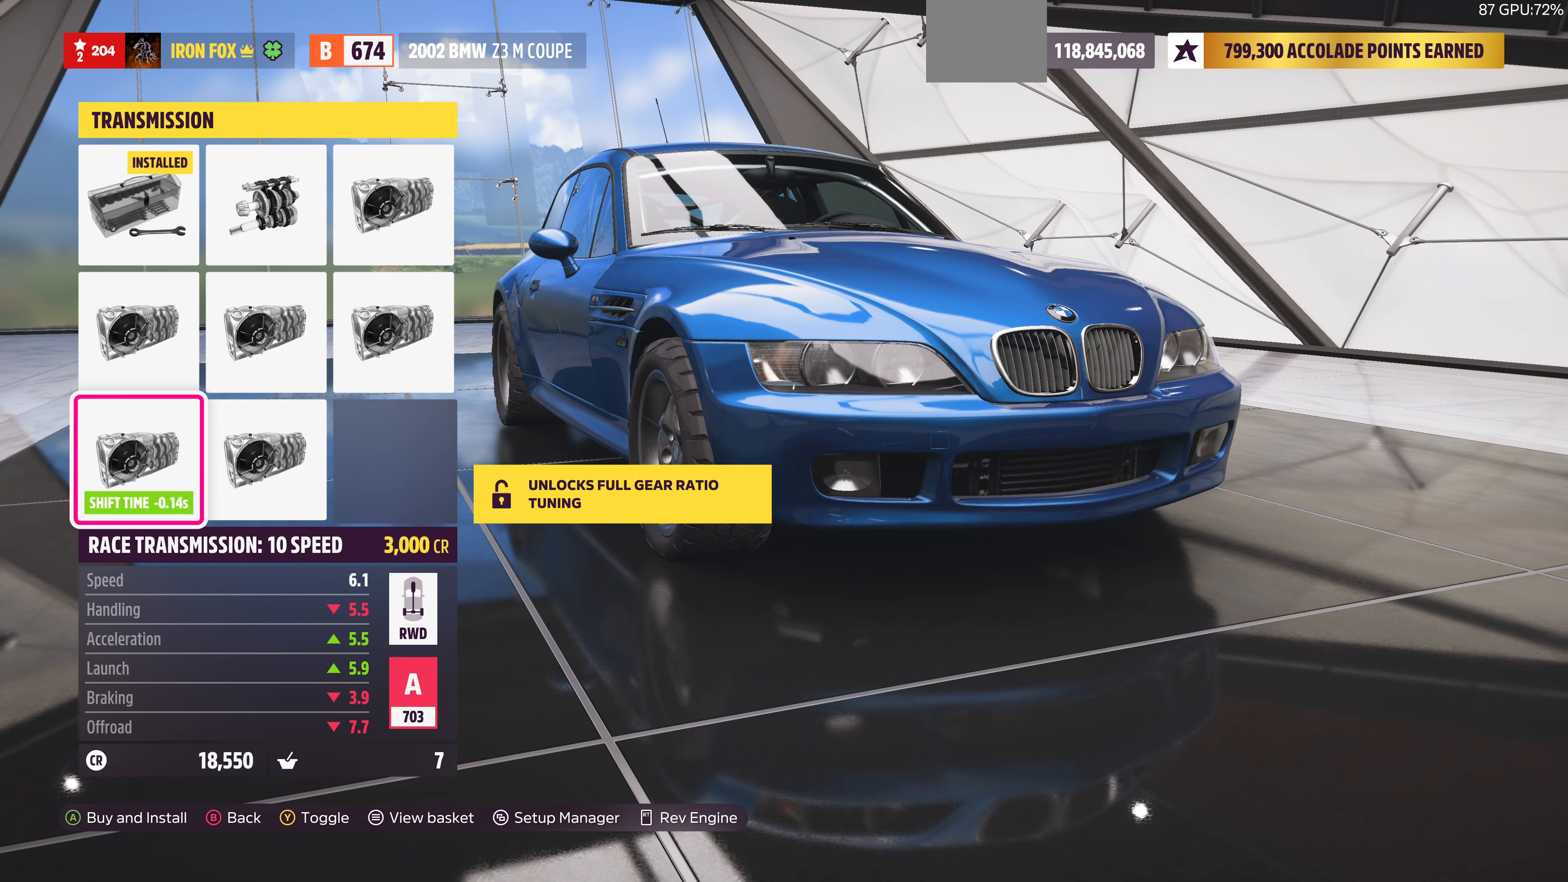
{"dt_ms": 500, "buttons": [], "left_stick": "center", "right_stick": "center", "events": [[400, "DPAD_UP", "down"], [433, "DPAD_UP", "up"]]}
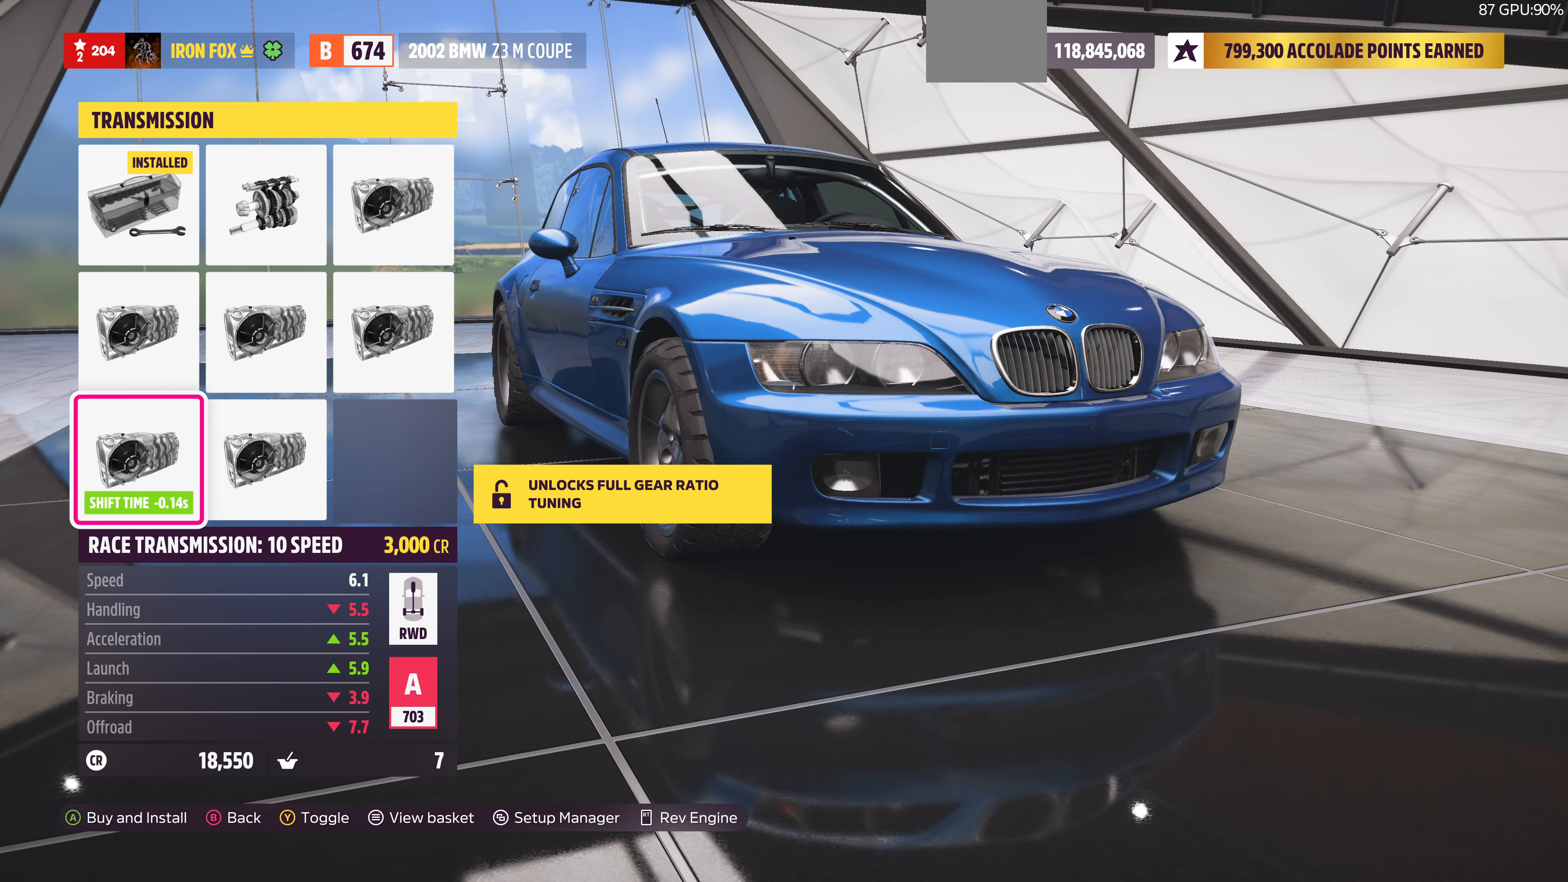
{"dt_ms": 500, "buttons": [], "left_stick": "center", "right_stick": "center", "events": [[200, "DPAD_RIGHT", "down"], [266, "DPAD_RIGHT", "up"], [400, "DPAD_RIGHT", "down"], [500, "DPAD_RIGHT", "up"]]}
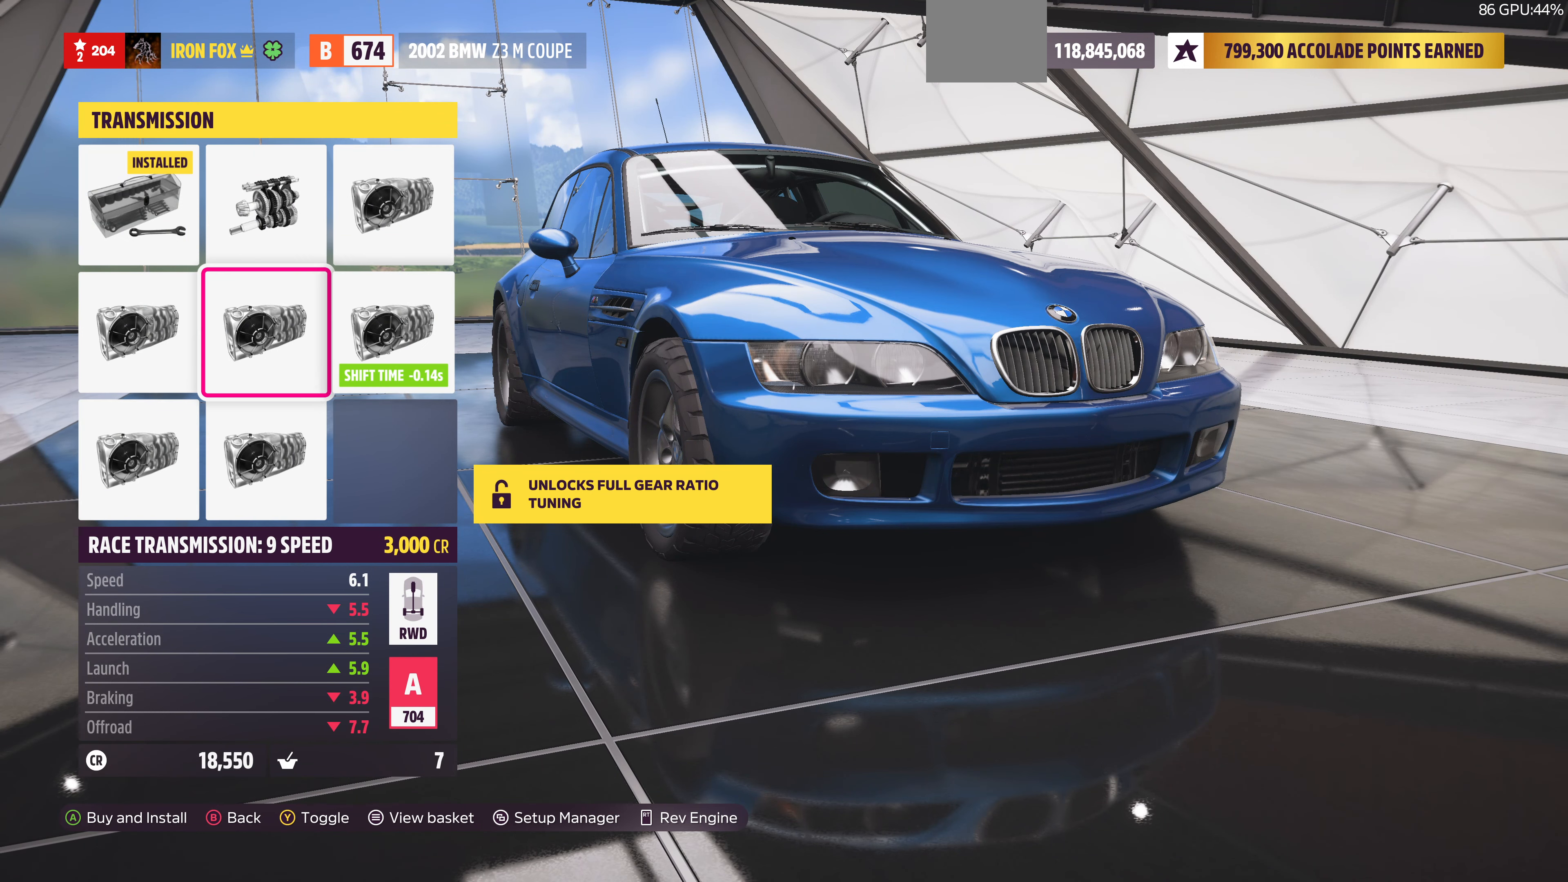
{"dt_ms": 500, "buttons": ["DPAD_LEFT"], "left_stick": "center", "right_stick": "center", "events": [[166, "DPAD_UP", "down"], [233, "DPAD_UP", "up"], [433, "DPAD_LEFT", "down"]]}
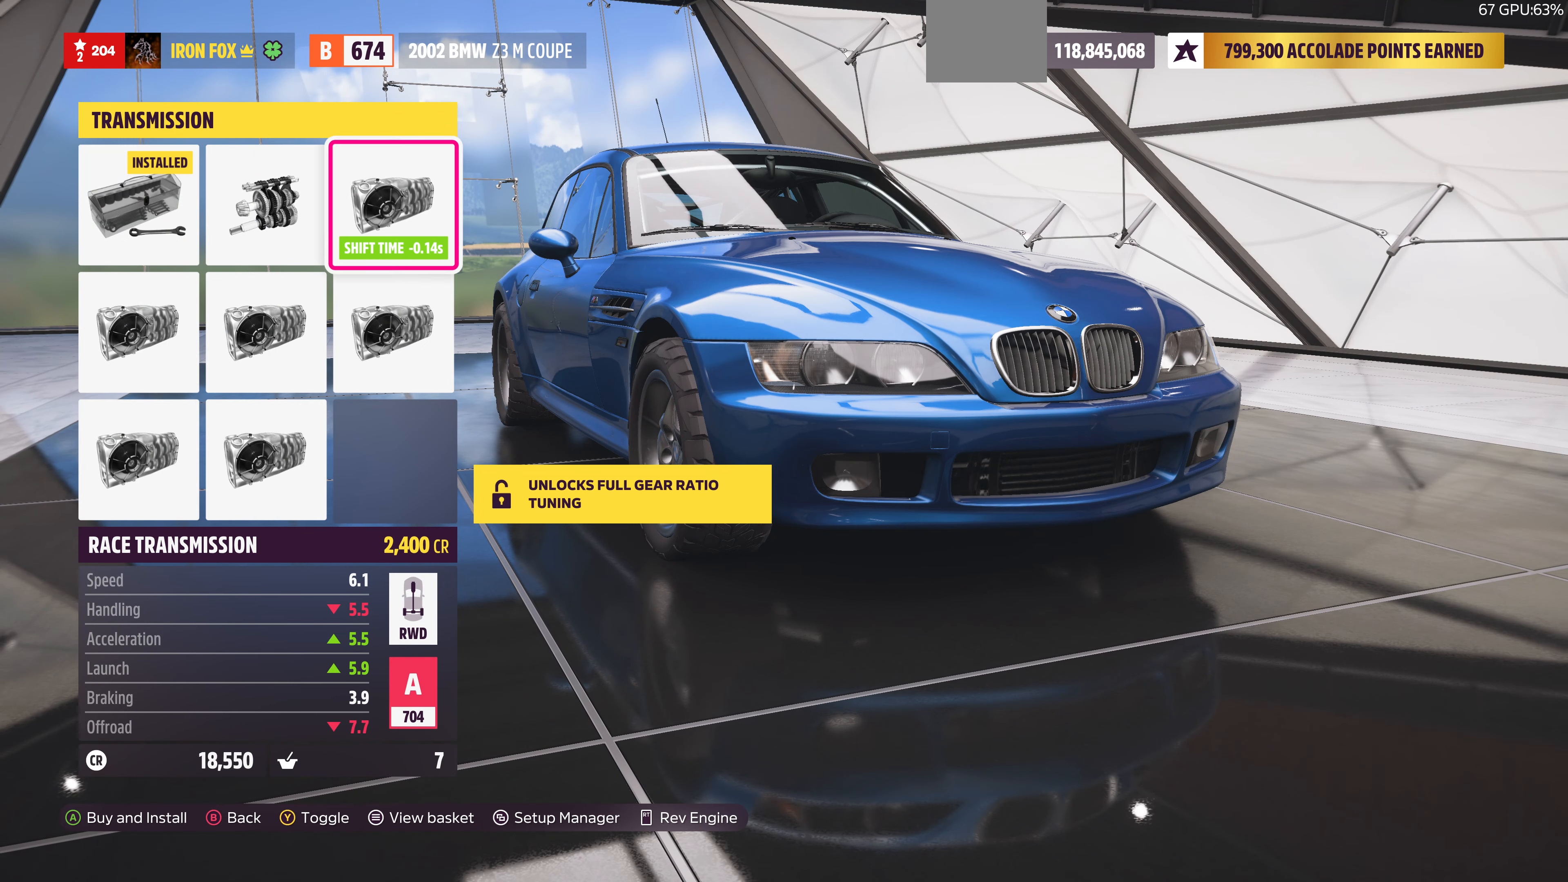
{"dt_ms": 500, "buttons": [], "left_stick": "center", "right_stick": "center", "events": [[33, "DPAD_LEFT", "up"], [100, "DPAD_LEFT", "down"], [233, "DPAD_LEFT", "up"]]}
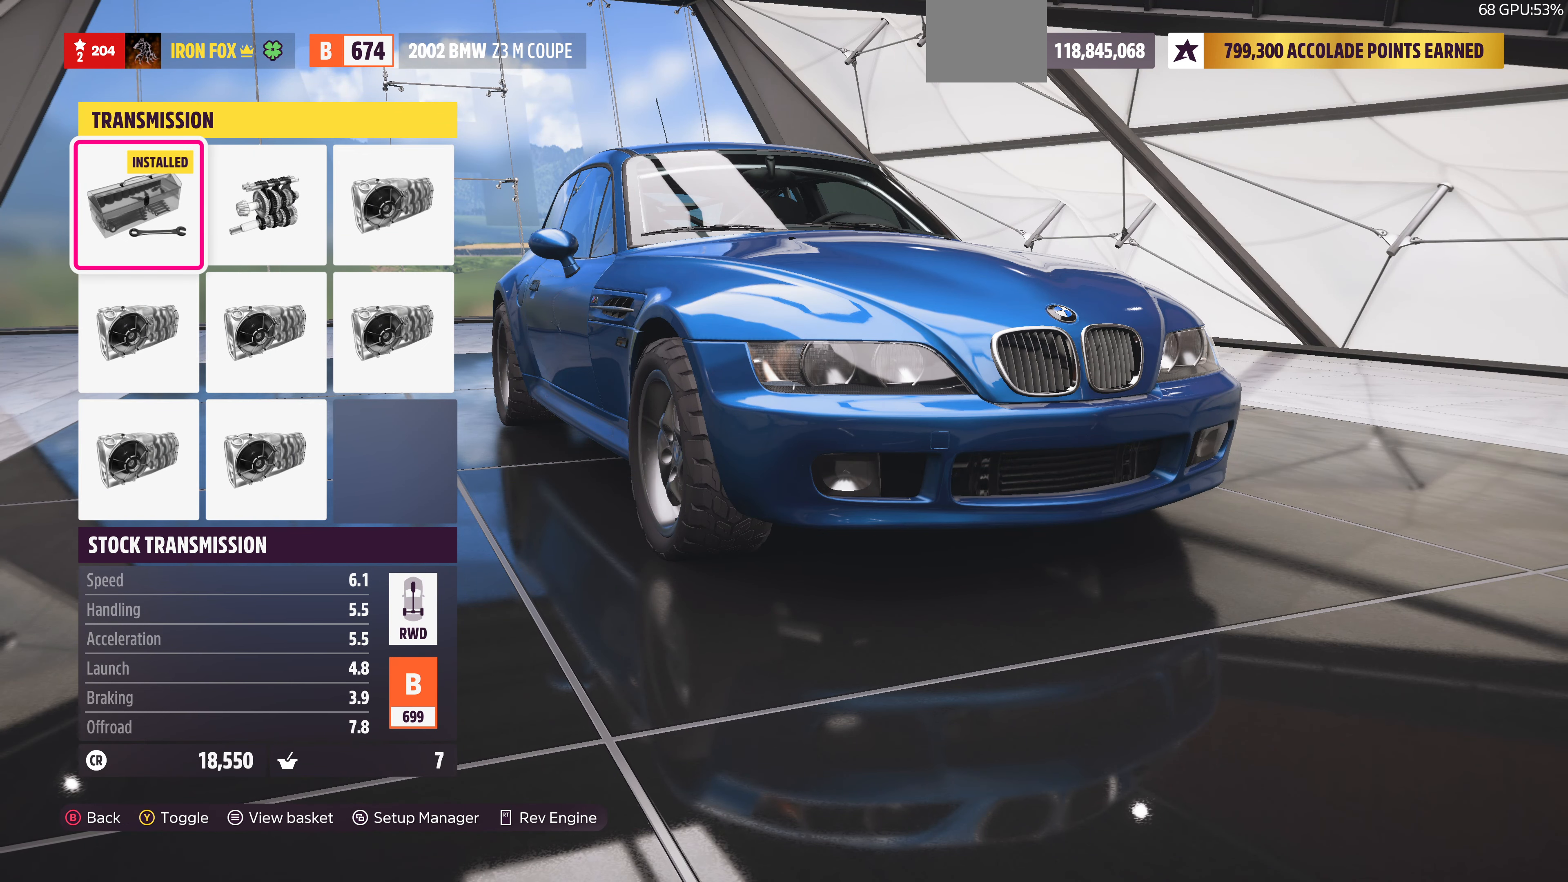
{"dt_ms": 500, "buttons": [], "left_stick": "center", "right_stick": "center", "events": [[233, "CIRCLE", "down"], [366, "CIRCLE", "up"]]}
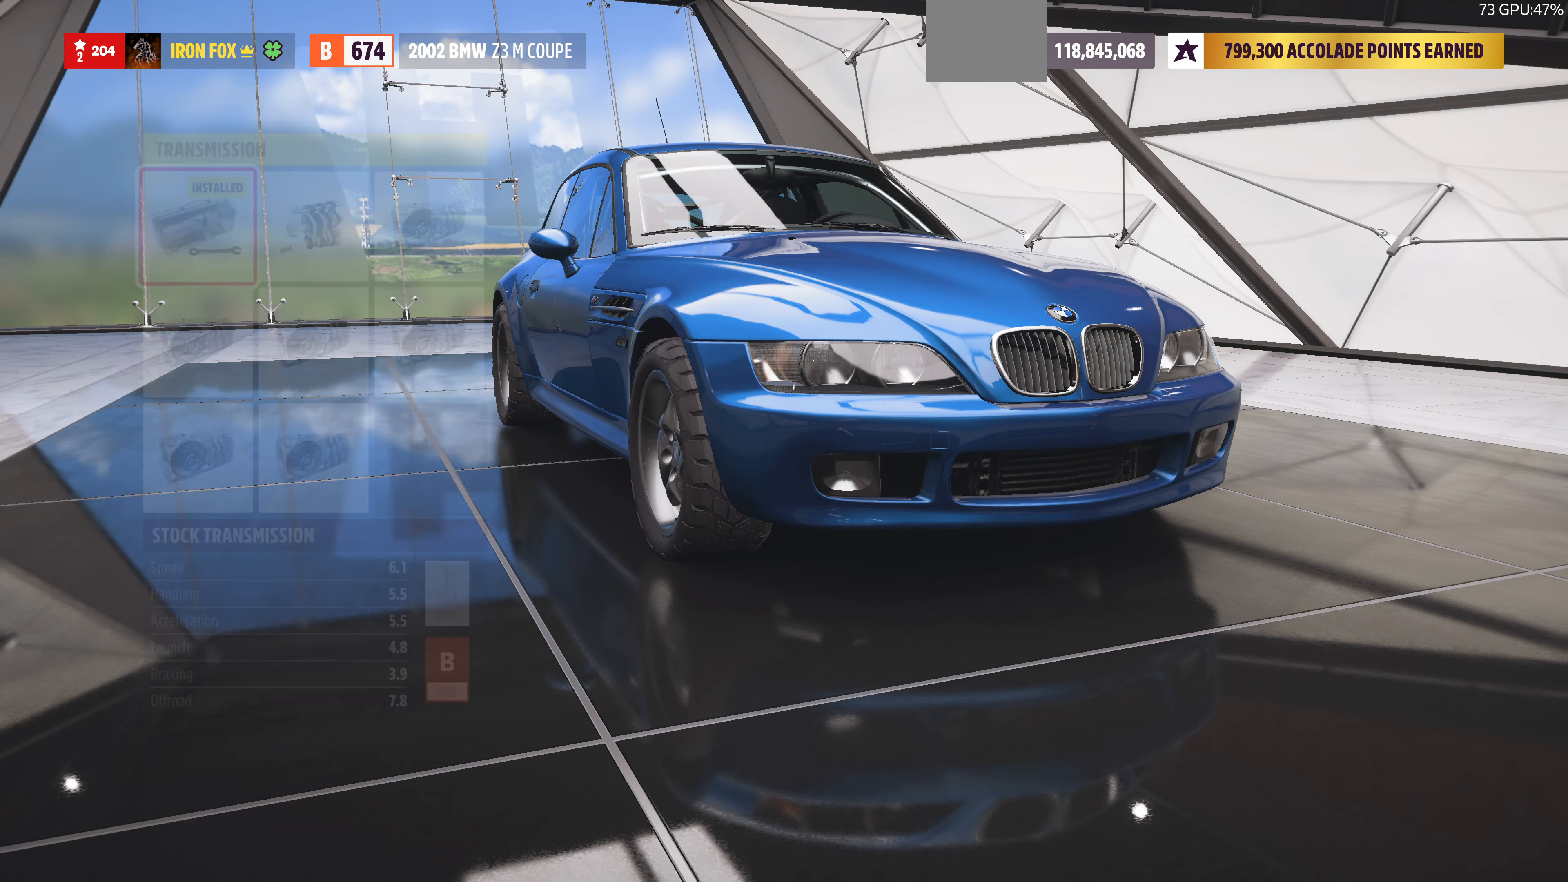
{"dt_ms": 500, "buttons": [], "left_stick": "center", "right_stick": "center", "events": [[334, "CIRCLE", "down"], [467, "CIRCLE", "up"]]}
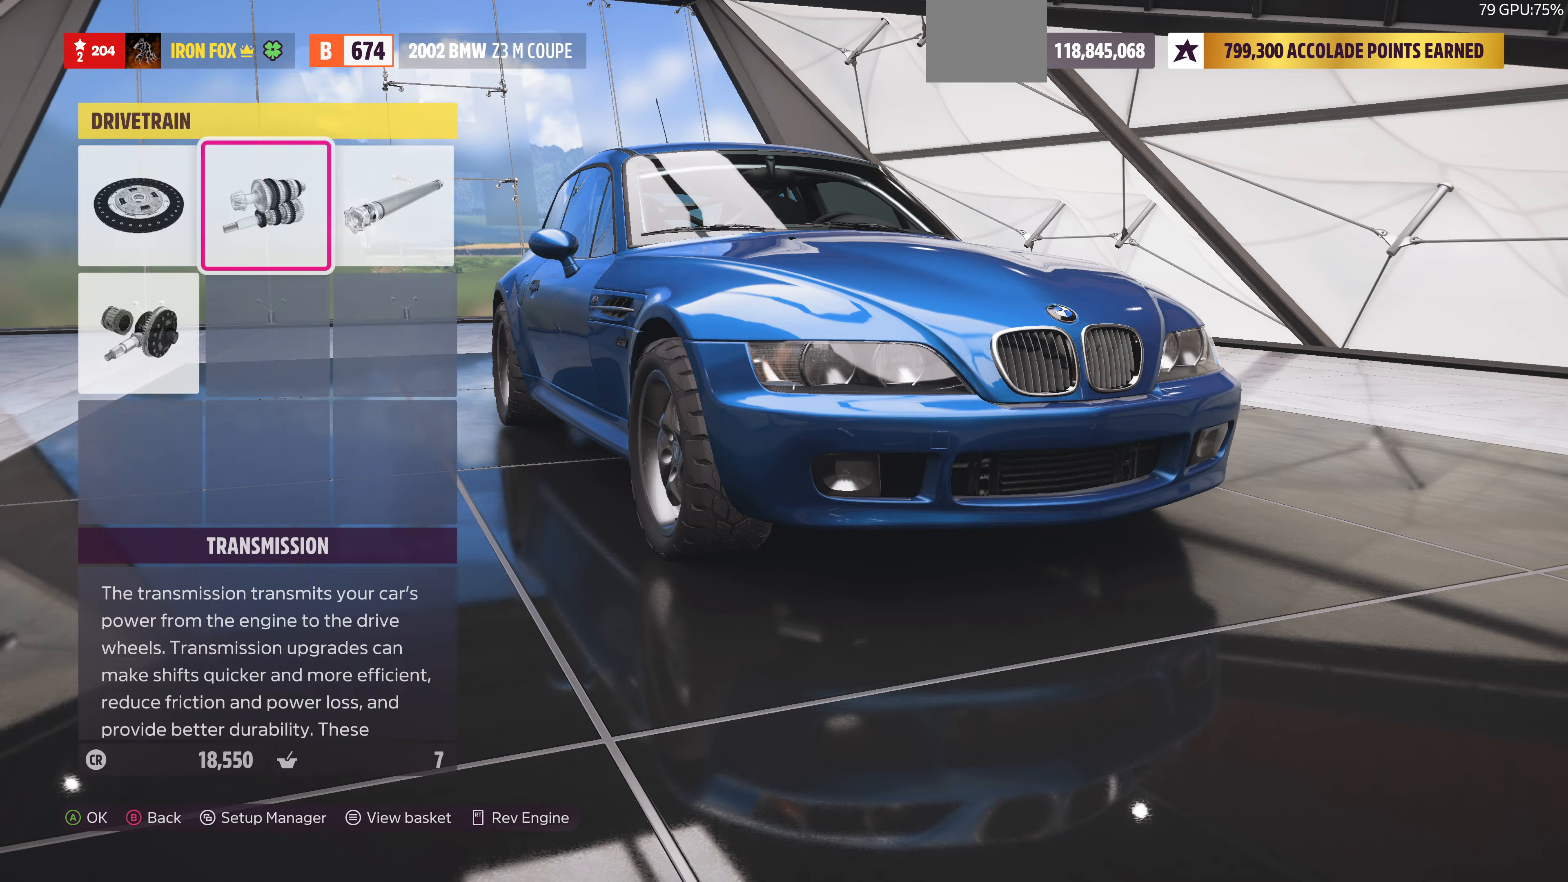
{"dt_ms": 500, "buttons": [], "left_stick": "center", "right_stick": "center", "events": []}
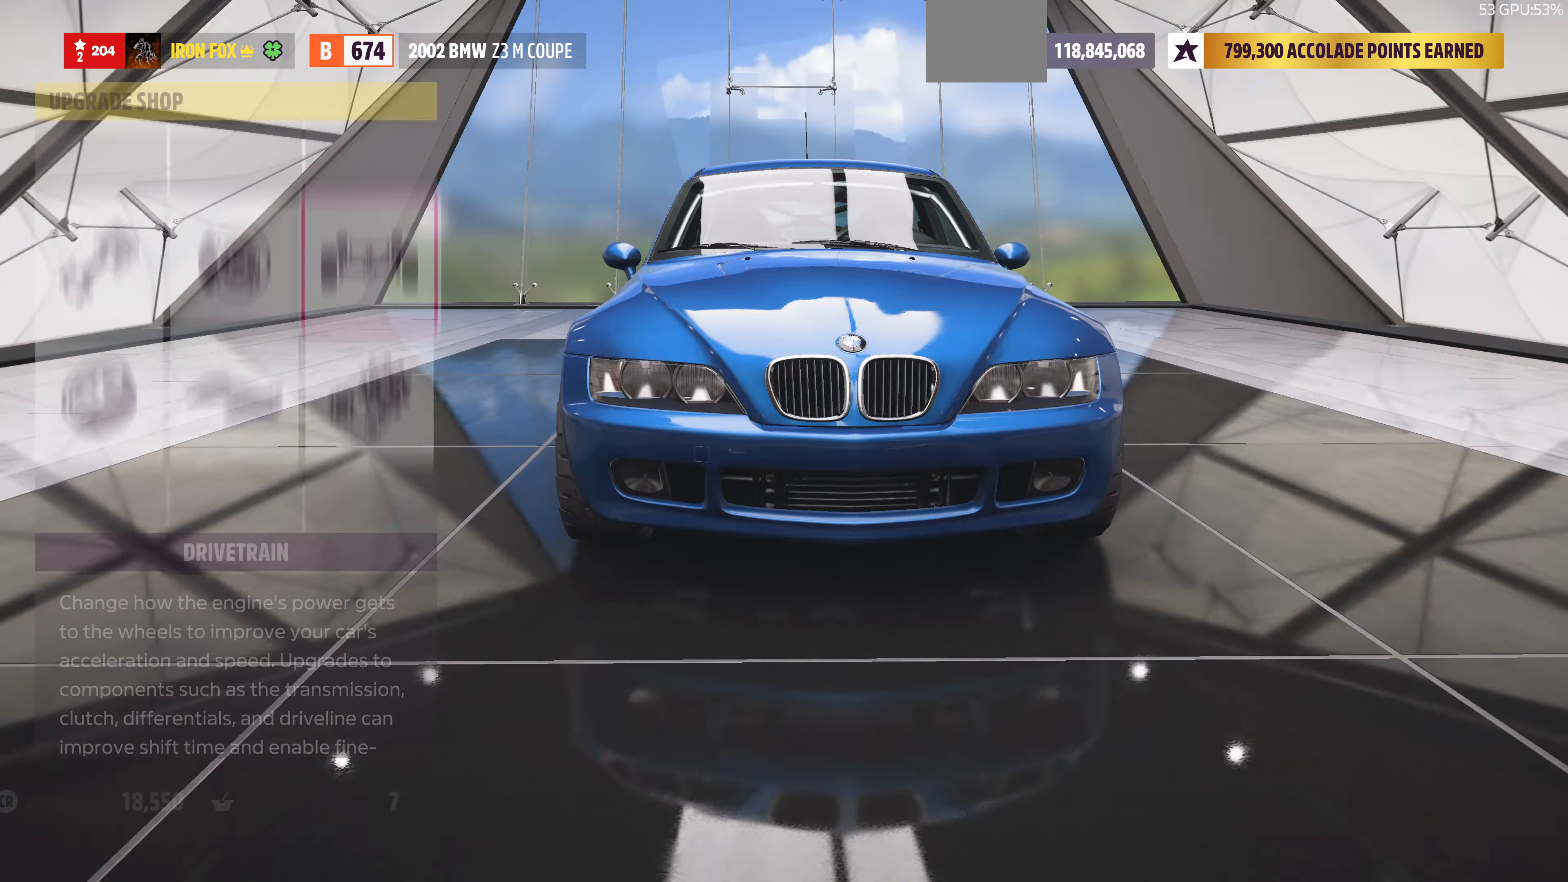
{"dt_ms": 500, "buttons": ["CROSS"], "left_stick": "center", "right_stick": "center", "events": [[300, "DPAD_LEFT", "down"], [400, "DPAD_LEFT", "up"], [434, "CROSS", "down"]]}
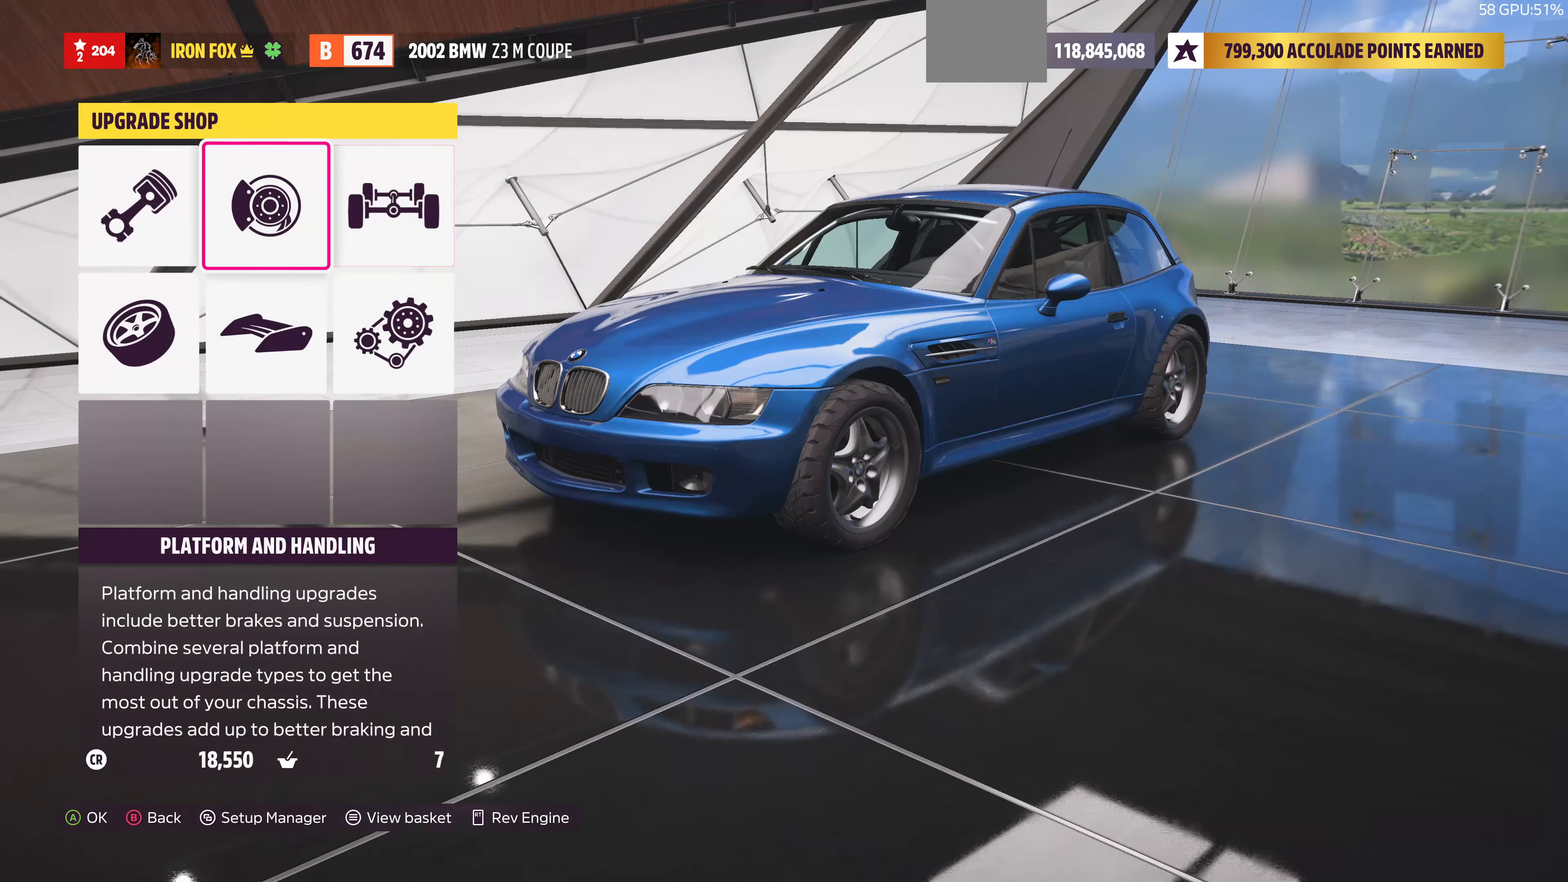
{"dt_ms": 500, "buttons": [], "left_stick": "center", "right_stick": "center", "events": [[67, "CROSS", "up"]]}
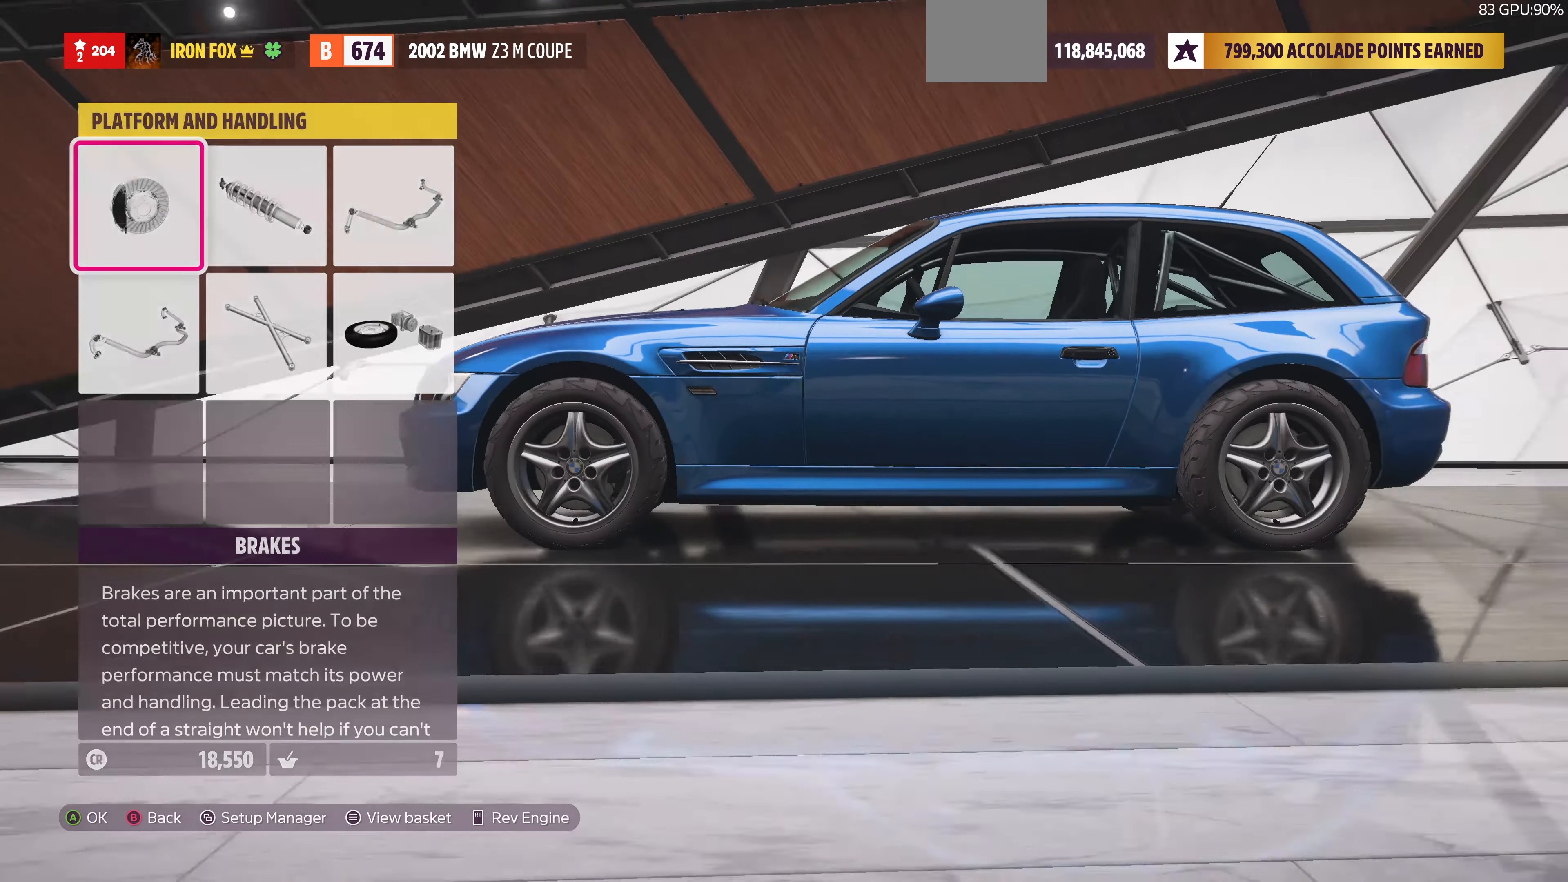
{"dt_ms": 500, "buttons": ["DPAD_RIGHT"], "left_stick": "center", "right_stick": "center", "events": [[500, "DPAD_RIGHT", "down"]]}
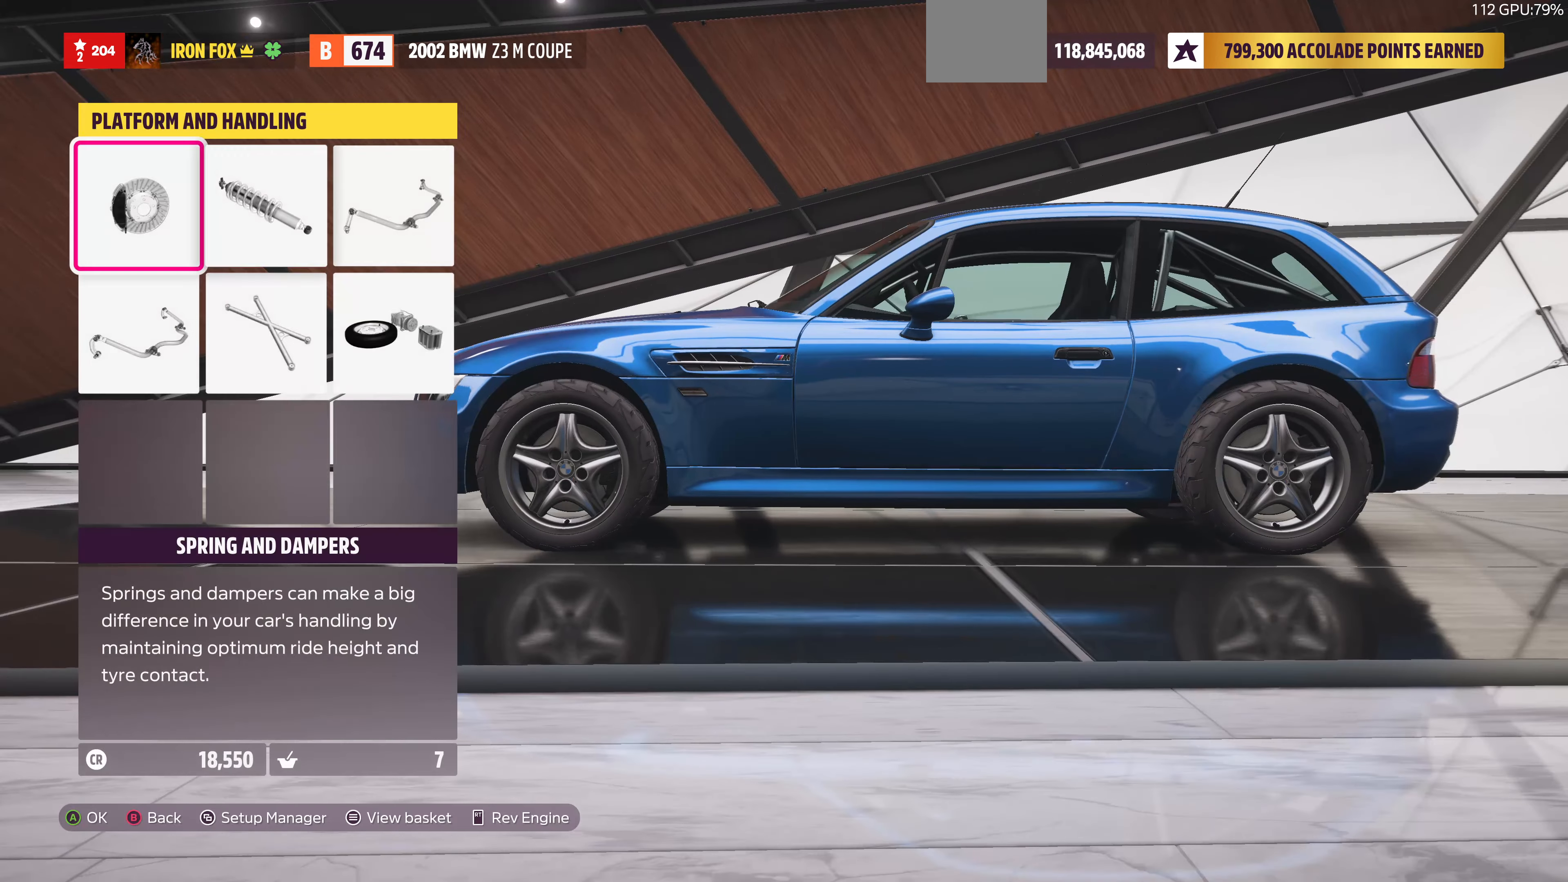
{"dt_ms": 500, "buttons": [], "left_stick": "center", "right_stick": "center", "events": [[100, "CROSS", "down"], [100, "DPAD_RIGHT", "up"], [234, "CROSS", "up"]]}